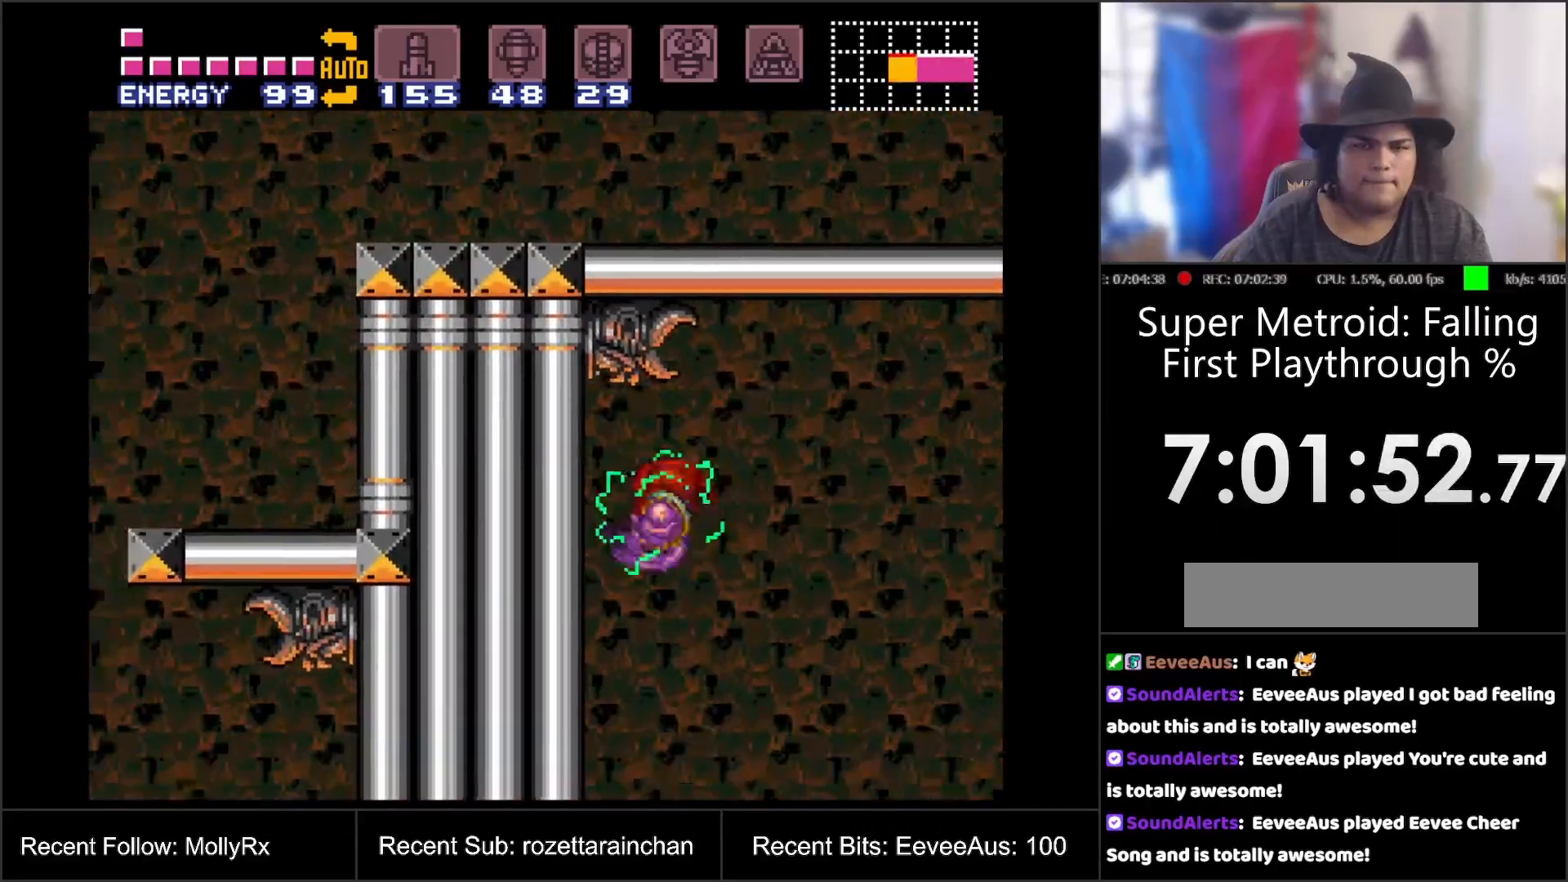
Gameplay with a controller (Nintendo layout); each line is a JSON object with the inputs held at the frame after it. "events" lists button and stick changes between this image and that frame as [ms after this image, input, new state], when the widget could be followed in between. Not read: L3 R3.
{"buttons": [], "events": []}
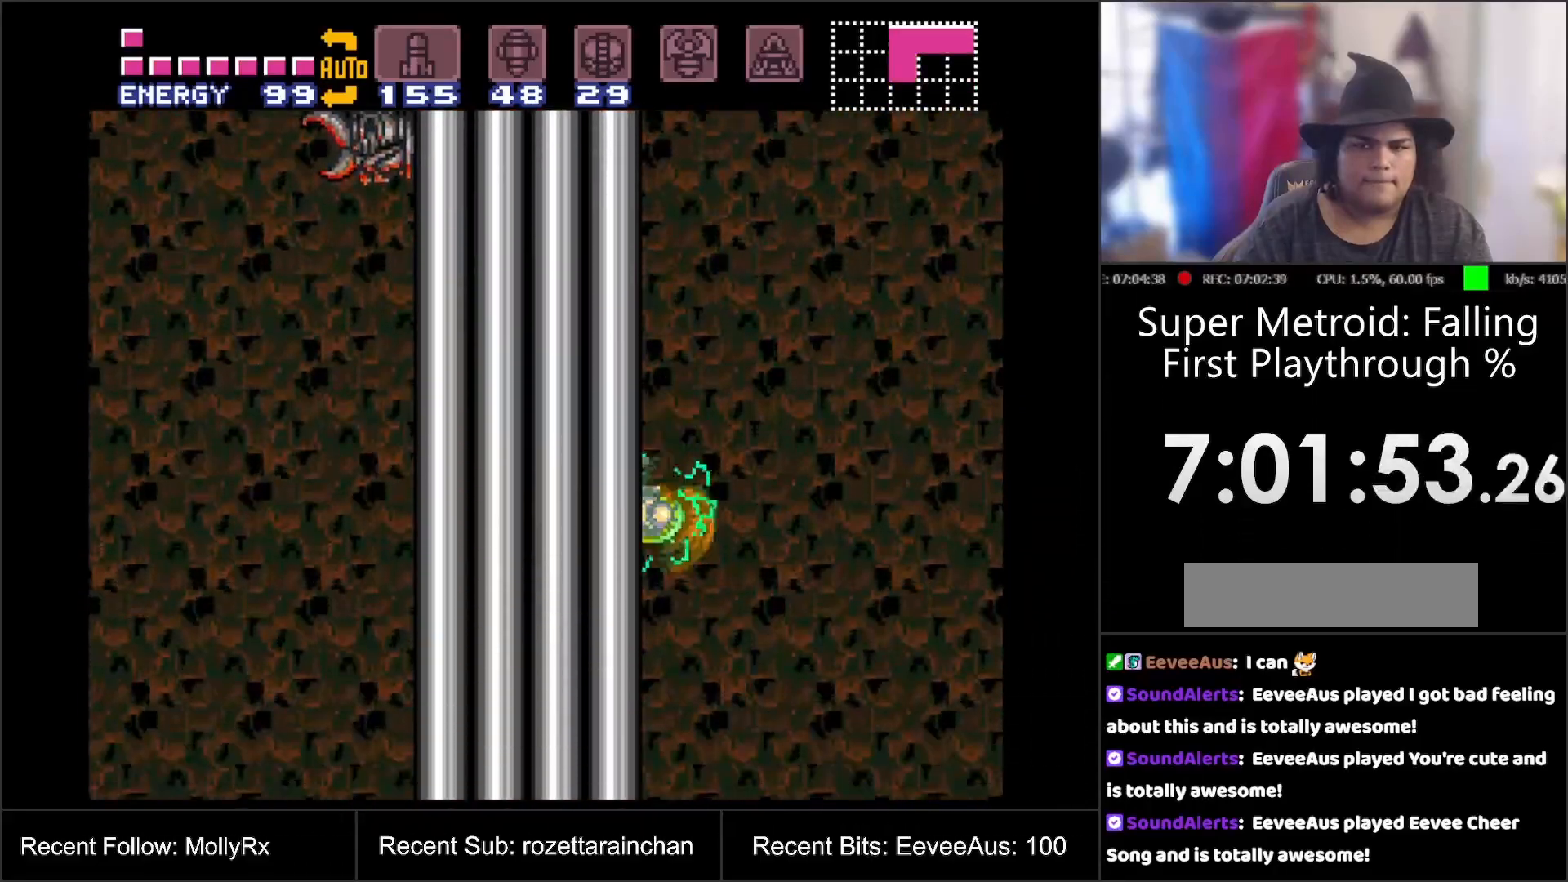
{"buttons": ["DPAD_LEFT"], "events": [[100, "DPAD_RIGHT", "down"], [183, "B", "down"], [300, "B", "up"], [300, "DPAD_RIGHT", "up"], [500, "DPAD_LEFT", "down"]]}
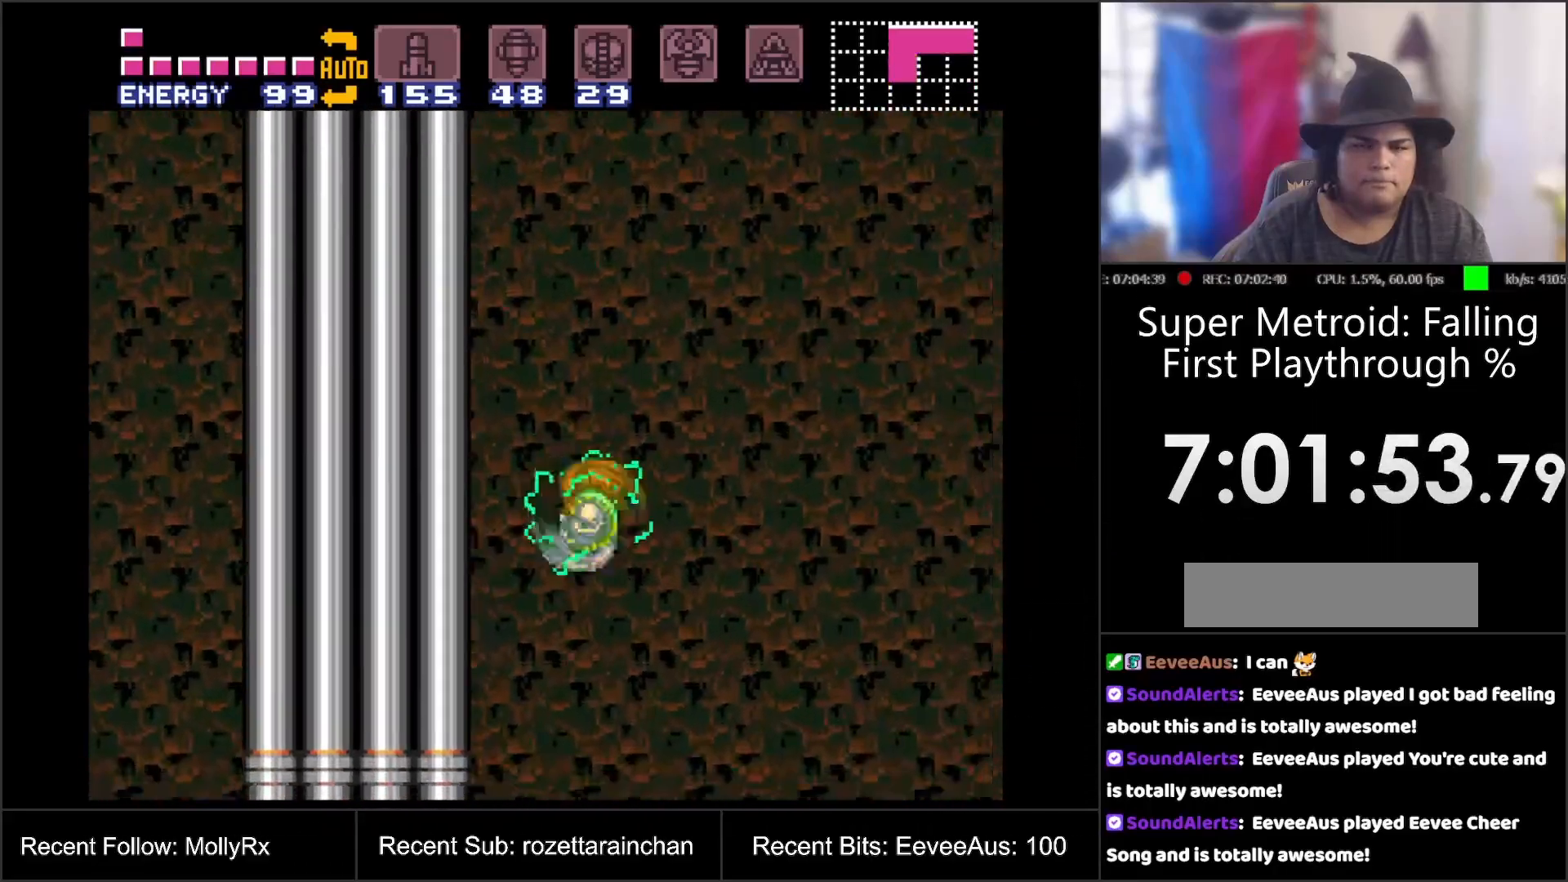
{"buttons": ["DPAD_RIGHT"], "events": [[67, "DPAD_LEFT", "up"], [500, "DPAD_RIGHT", "down"]]}
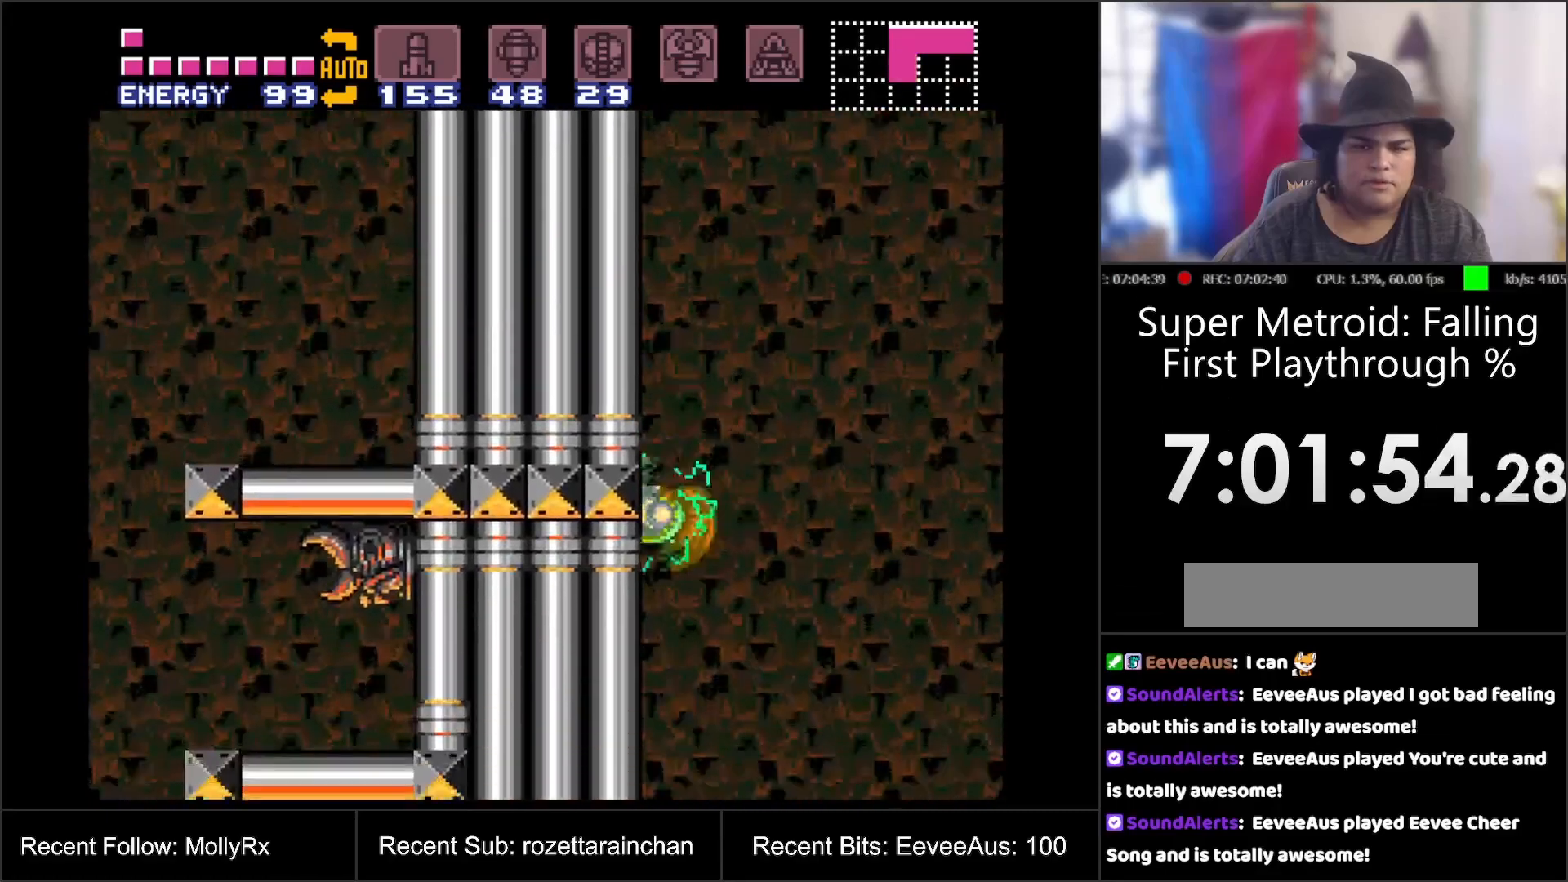
{"buttons": ["DPAD_LEFT"], "events": [[150, "B", "down"], [183, "B", "up"], [200, "DPAD_RIGHT", "up"], [383, "DPAD_LEFT", "down"]]}
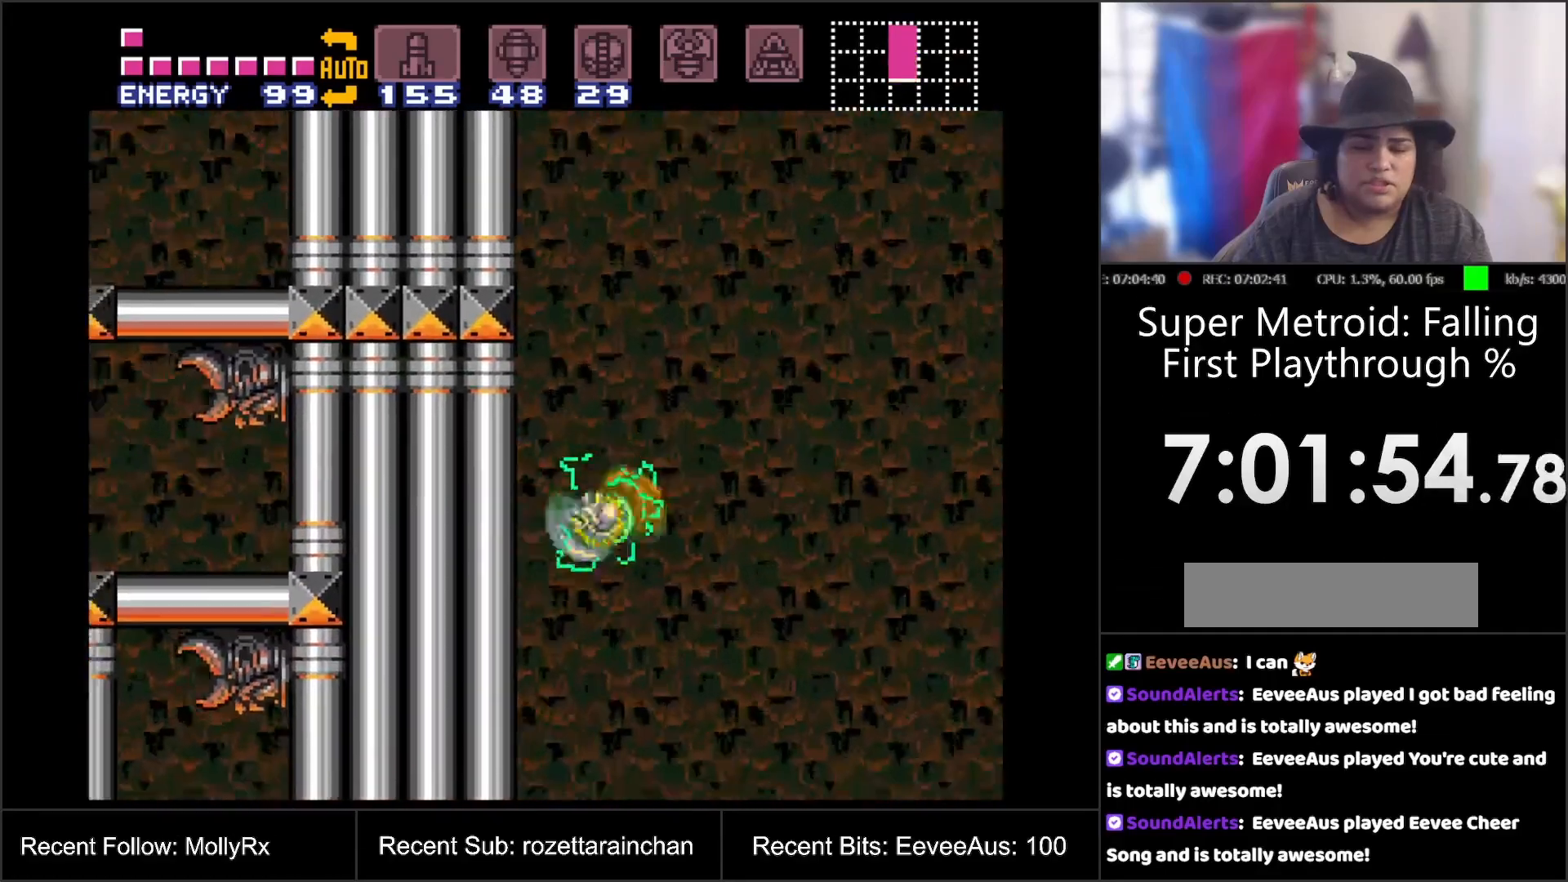
{"buttons": ["DPAD_RIGHT"], "events": [[50, "DPAD_LEFT", "up"], [467, "DPAD_RIGHT", "down"]]}
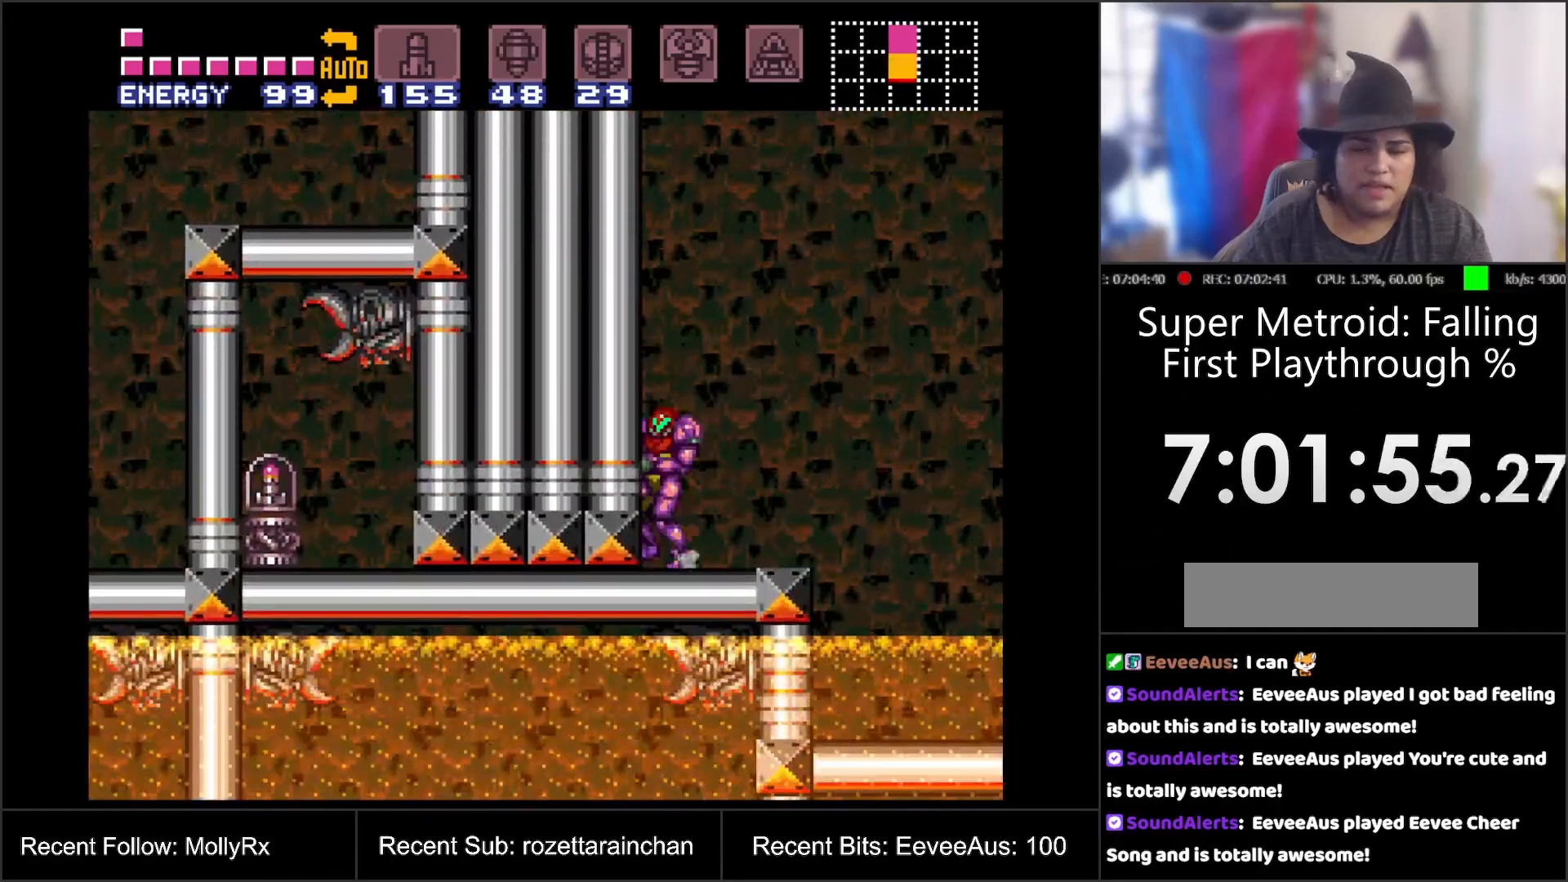
{"buttons": [], "events": [[83, "DPAD_RIGHT", "up"], [233, "DPAD_LEFT", "down"], [300, "DPAD_LEFT", "up"], [367, "Y", "down"], [483, "Y", "up"]]}
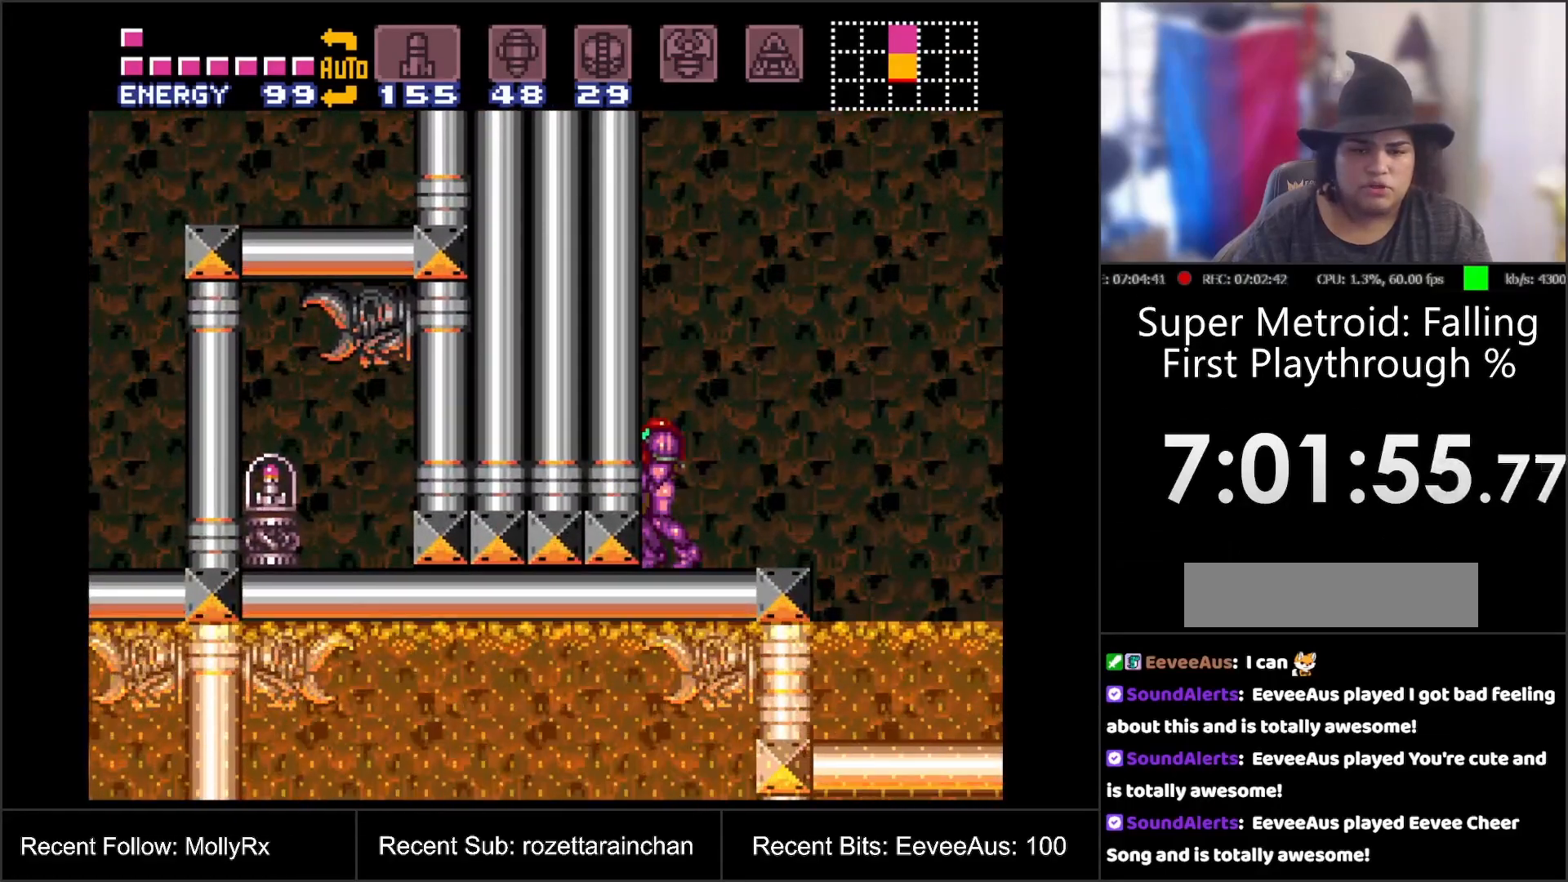
{"buttons": [], "events": []}
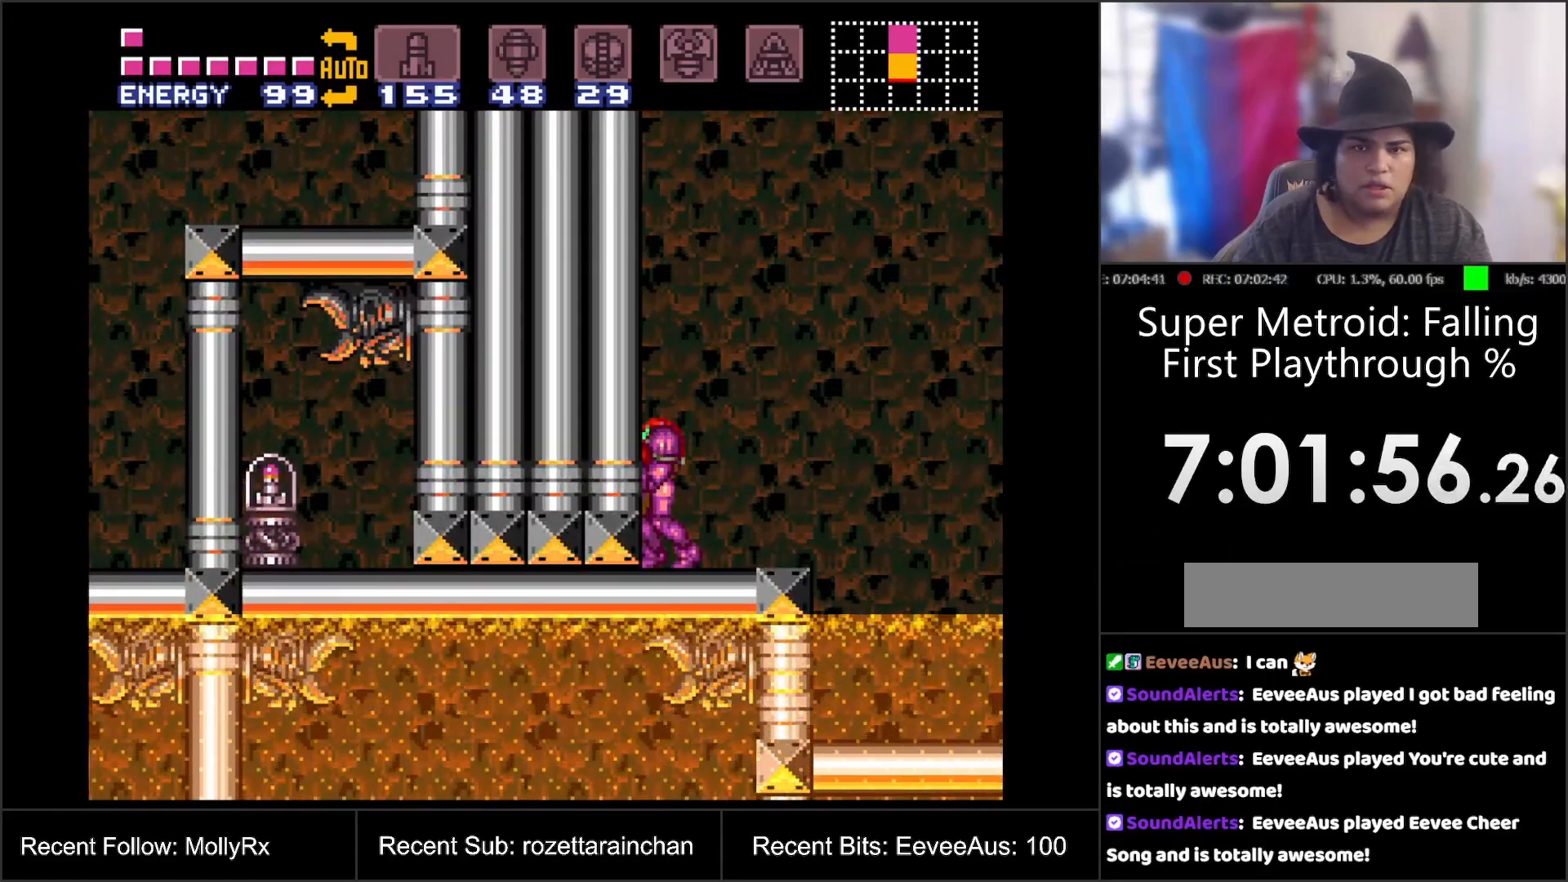
{"buttons": ["DPAD_RIGHT"], "events": [[17, "DPAD_DOWN", "down"], [100, "DPAD_DOWN", "up"], [150, "DPAD_DOWN", "down"], [250, "DPAD_DOWN", "up"], [333, "Y", "down"], [400, "Y", "up"], [467, "DPAD_RIGHT", "down"]]}
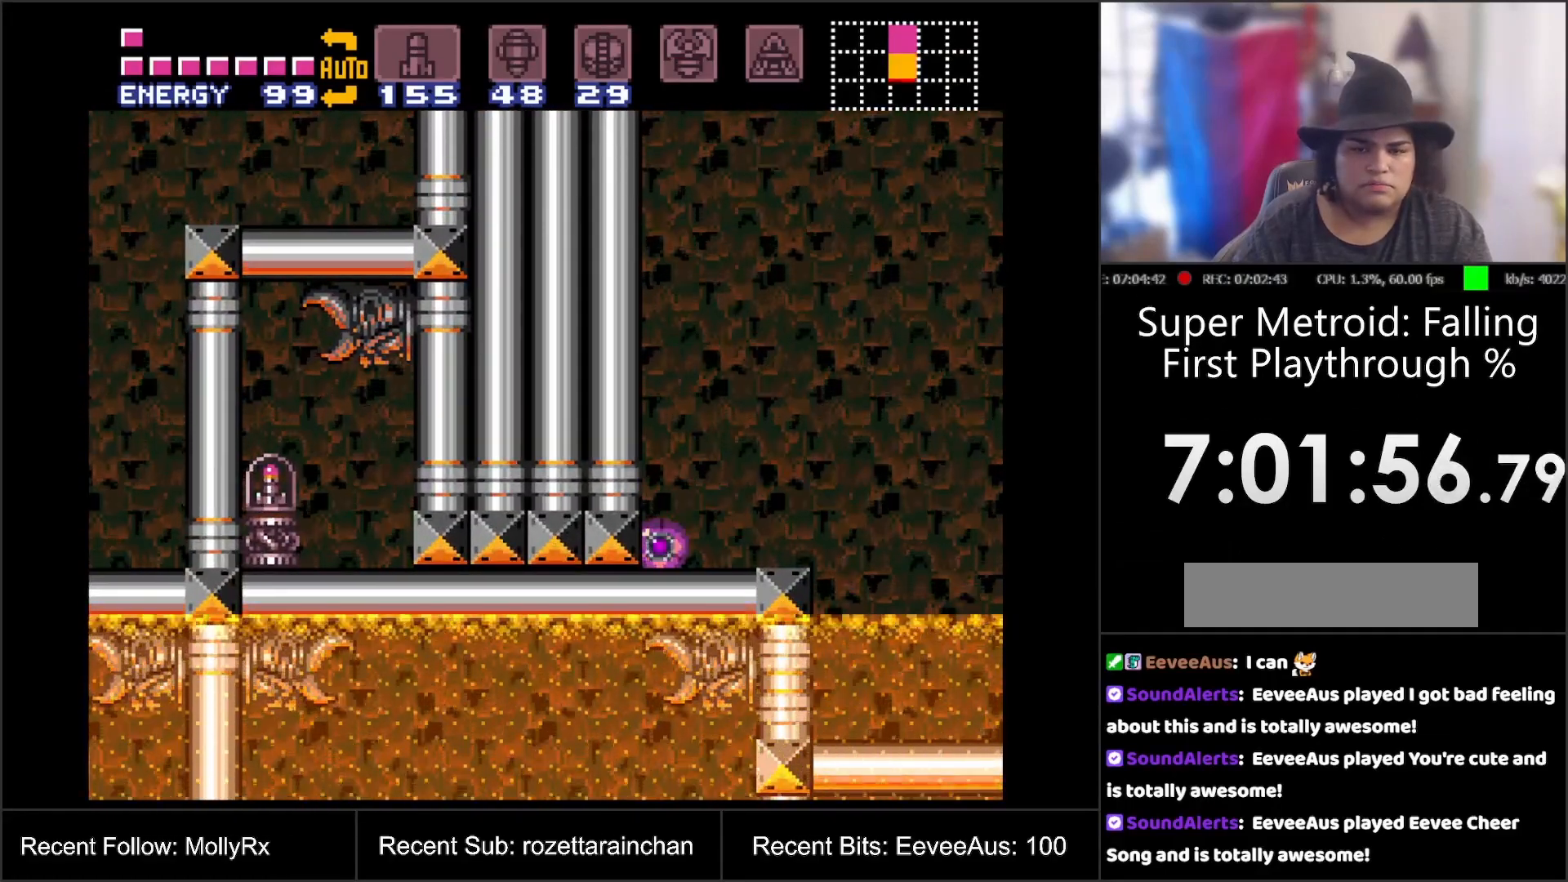
{"buttons": [], "events": [[133, "DPAD_RIGHT", "up"], [217, "DPAD_UP", "down"], [283, "DPAD_UP", "up"], [367, "DPAD_UP", "down"], [433, "DPAD_UP", "up"]]}
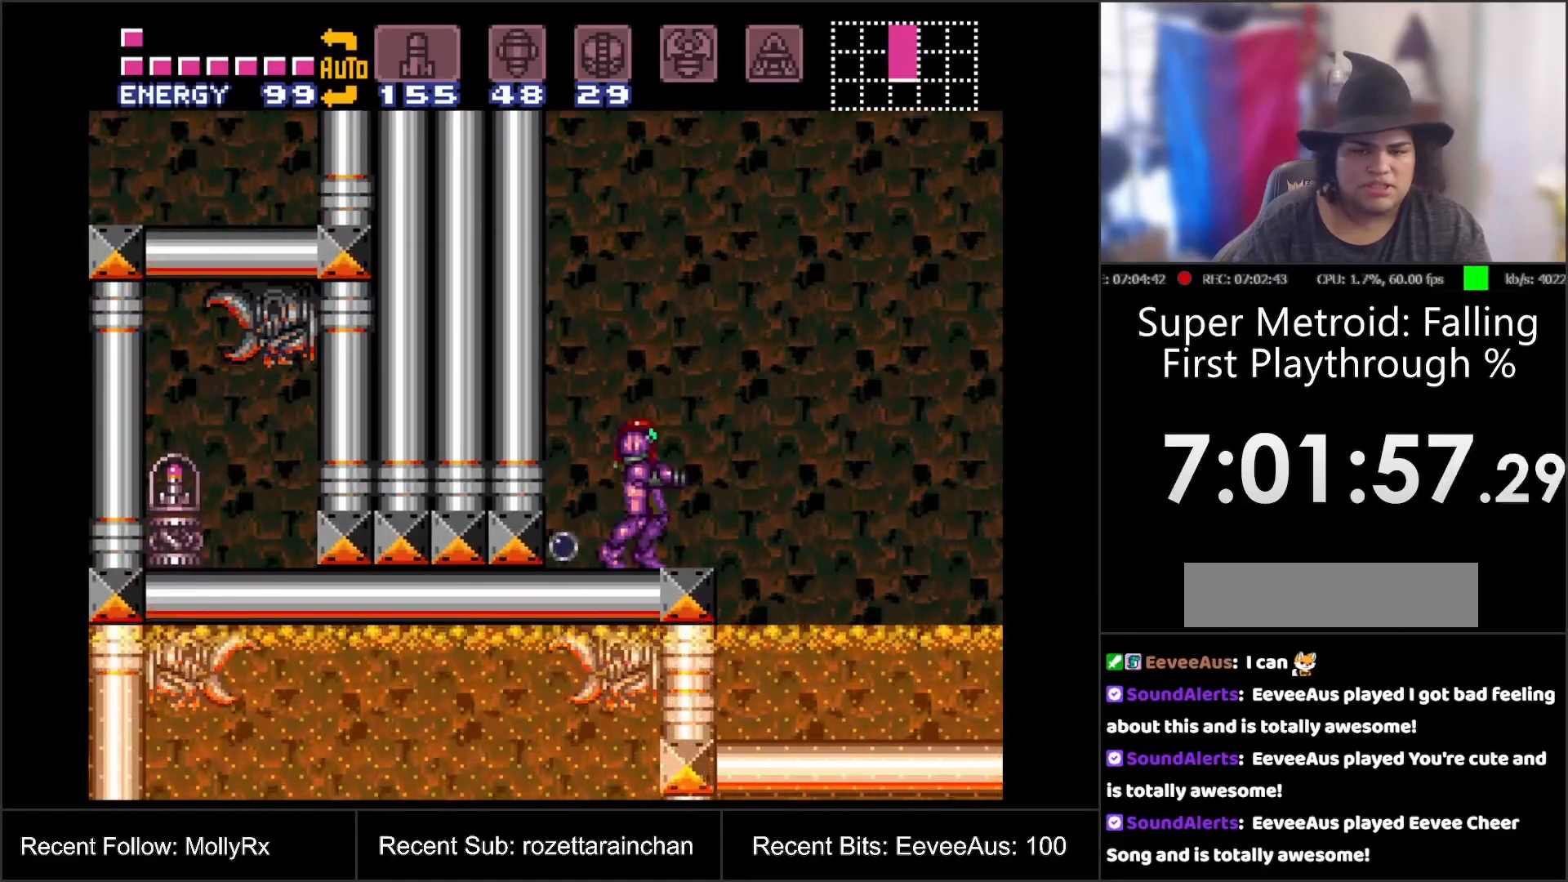
{"buttons": ["A"], "events": [[183, "A", "down"]]}
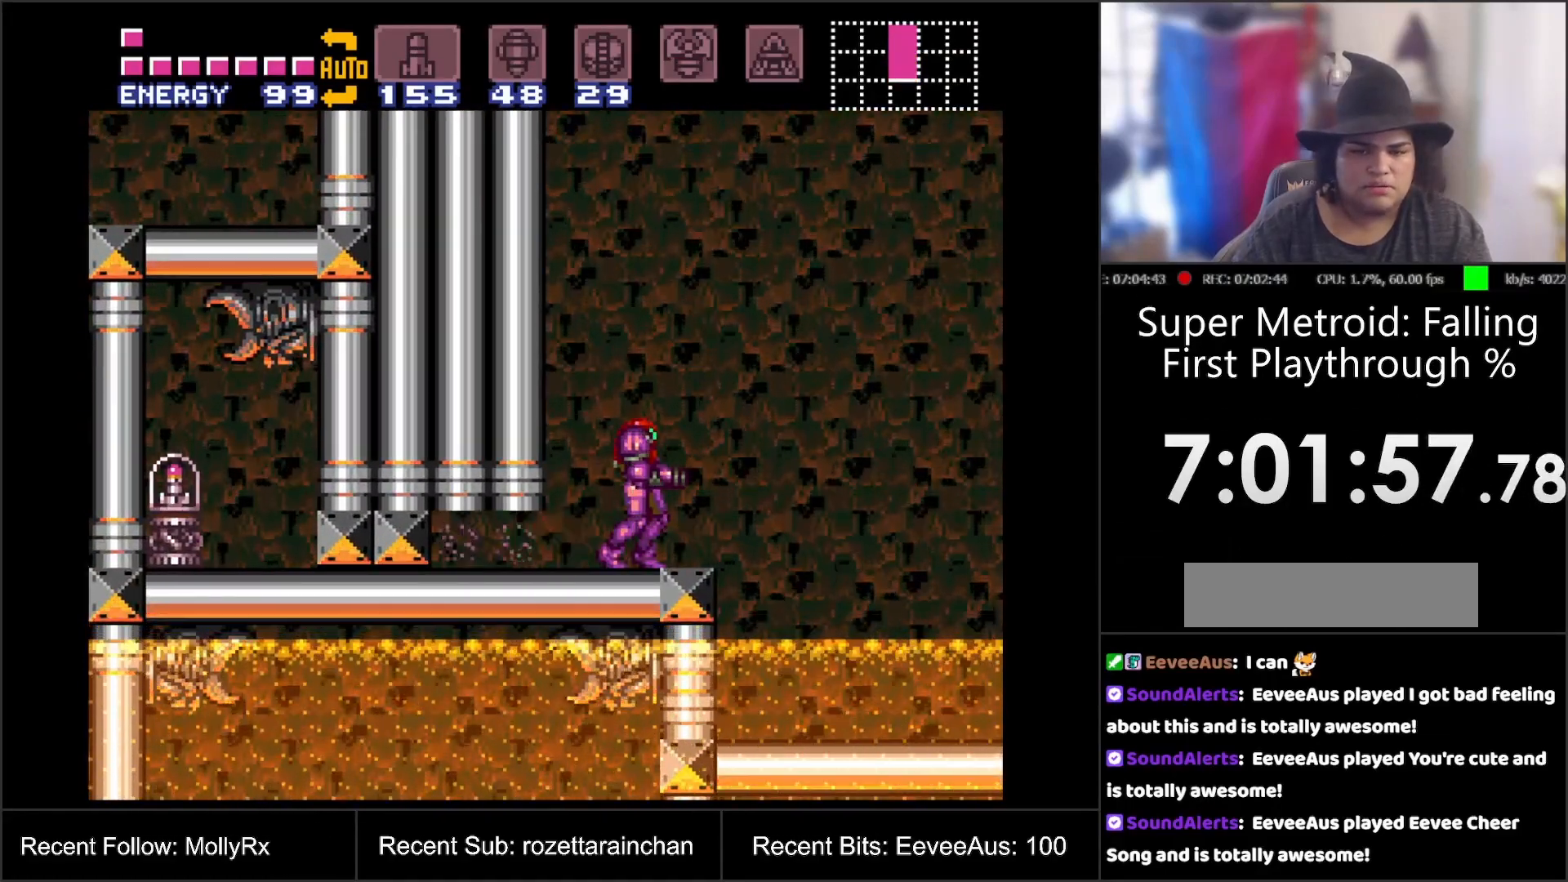
{"buttons": ["DPAD_DOWN"], "events": [[167, "DPAD_LEFT", "down"], [350, "DPAD_LEFT", "up"], [433, "A", "up"], [433, "DPAD_DOWN", "down"]]}
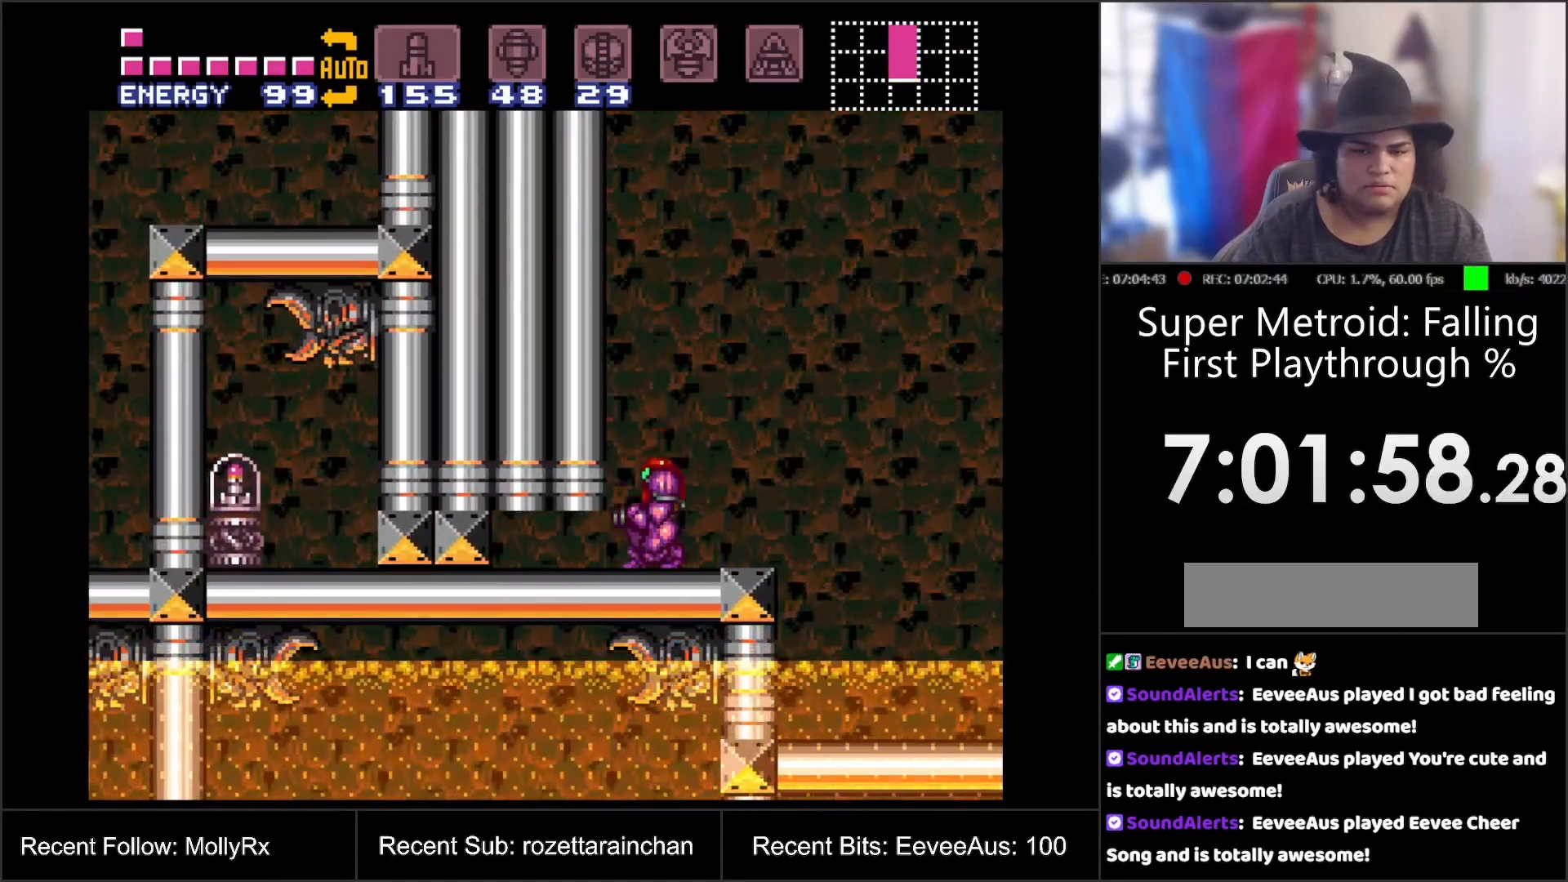
{"buttons": ["Y"], "events": [[33, "DPAD_DOWN", "up"], [83, "DPAD_DOWN", "down"], [167, "DPAD_DOWN", "up"], [200, "DPAD_LEFT", "down"], [500, "DPAD_LEFT", "up"], [500, "Y", "down"]]}
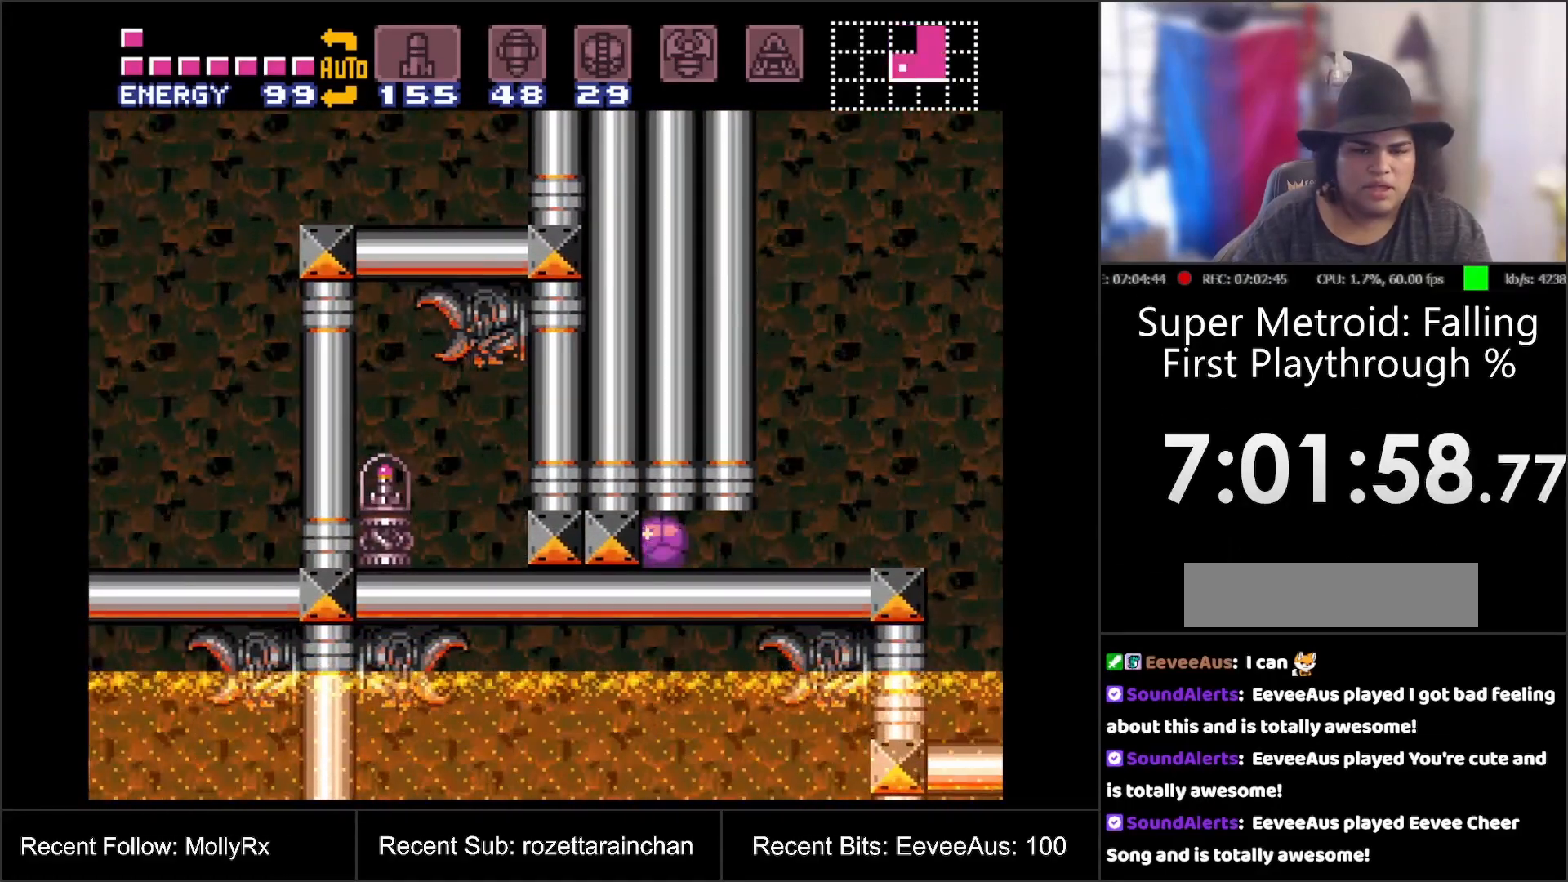
{"buttons": [], "events": [[100, "Y", "up"], [150, "DPAD_RIGHT", "down"], [417, "DPAD_RIGHT", "up"]]}
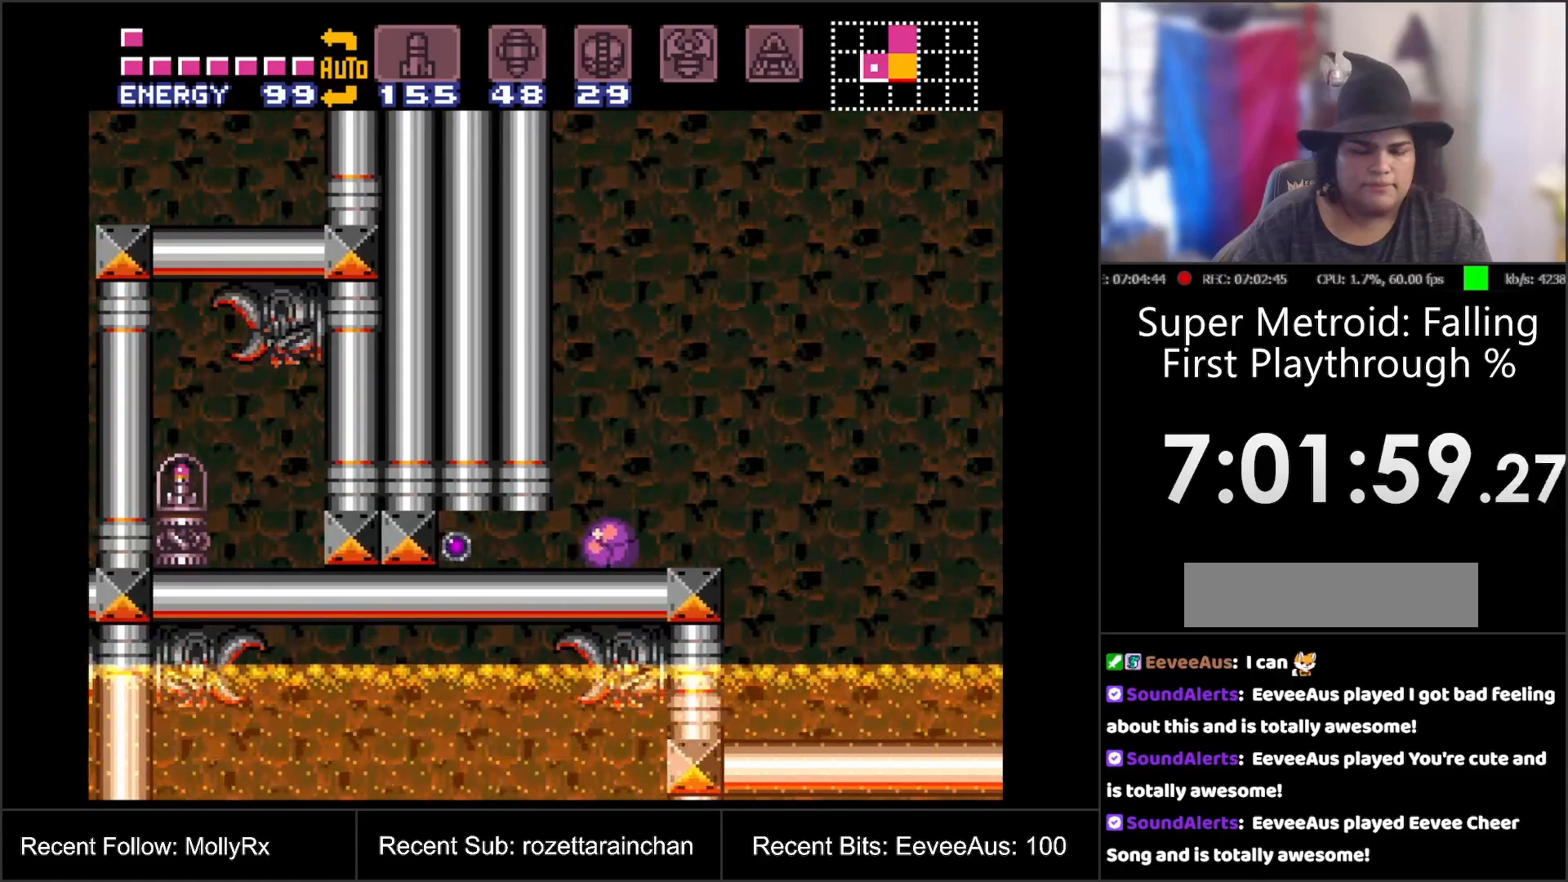
{"buttons": ["DPAD_LEFT"], "events": [[317, "DPAD_LEFT", "down"]]}
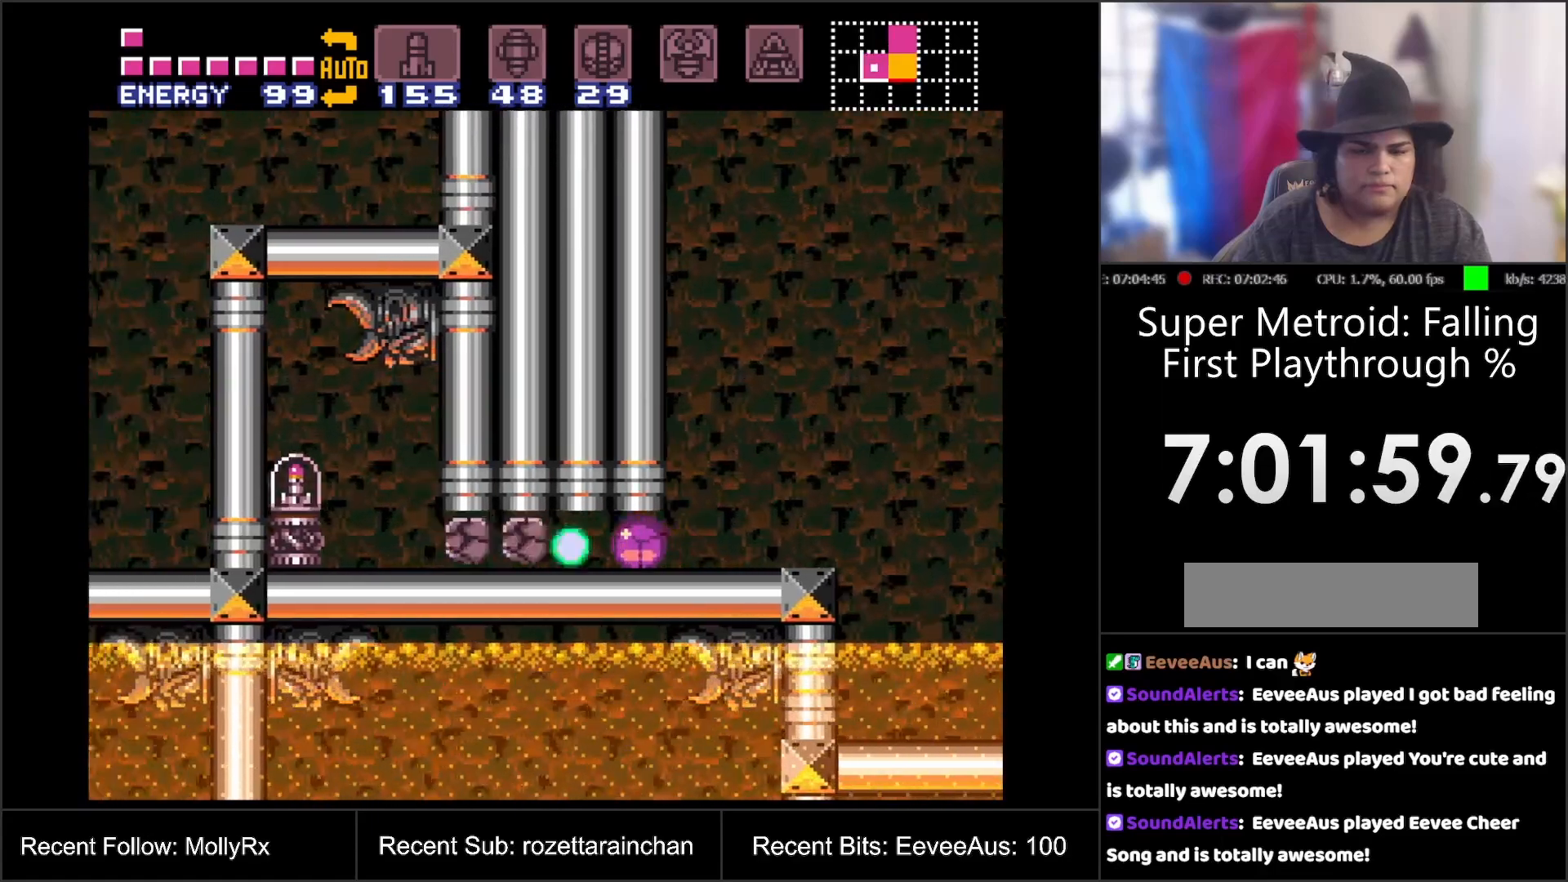
{"buttons": ["DPAD_UP", "DPAD_LEFT"], "events": [[483, "DPAD_UP", "down"]]}
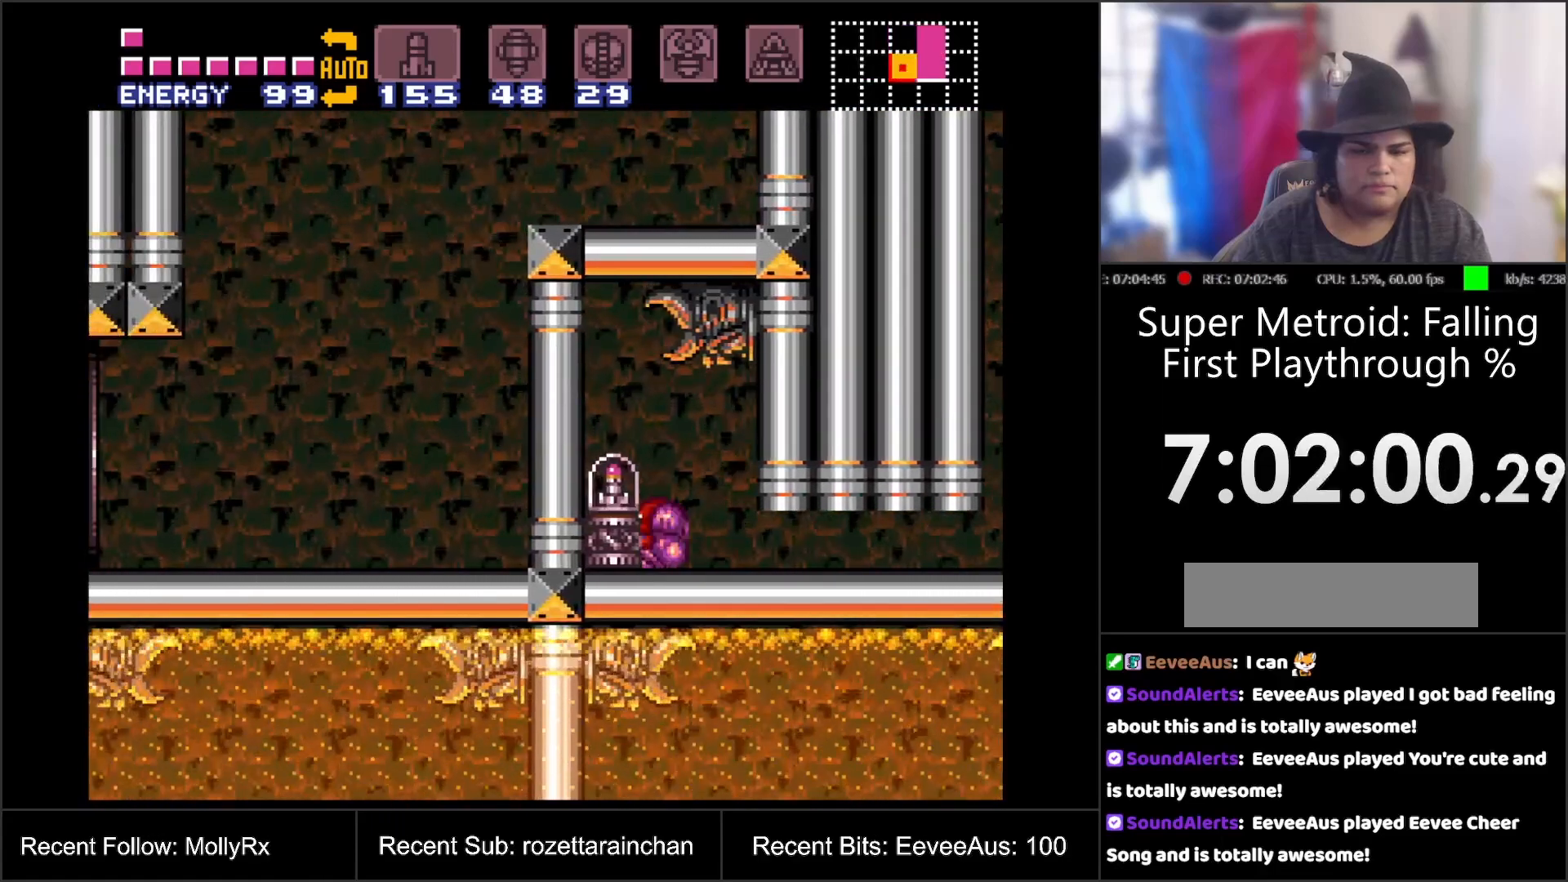
{"buttons": [], "events": [[50, "DPAD_UP", "up"], [133, "DPAD_DOWN", "down"], [133, "DPAD_LEFT", "up"], [200, "DPAD_DOWN", "up"], [233, "DPAD_DOWN", "down"], [317, "DPAD_DOWN", "up"], [383, "DPAD_DOWN", "down"], [433, "DPAD_DOWN", "up"]]}
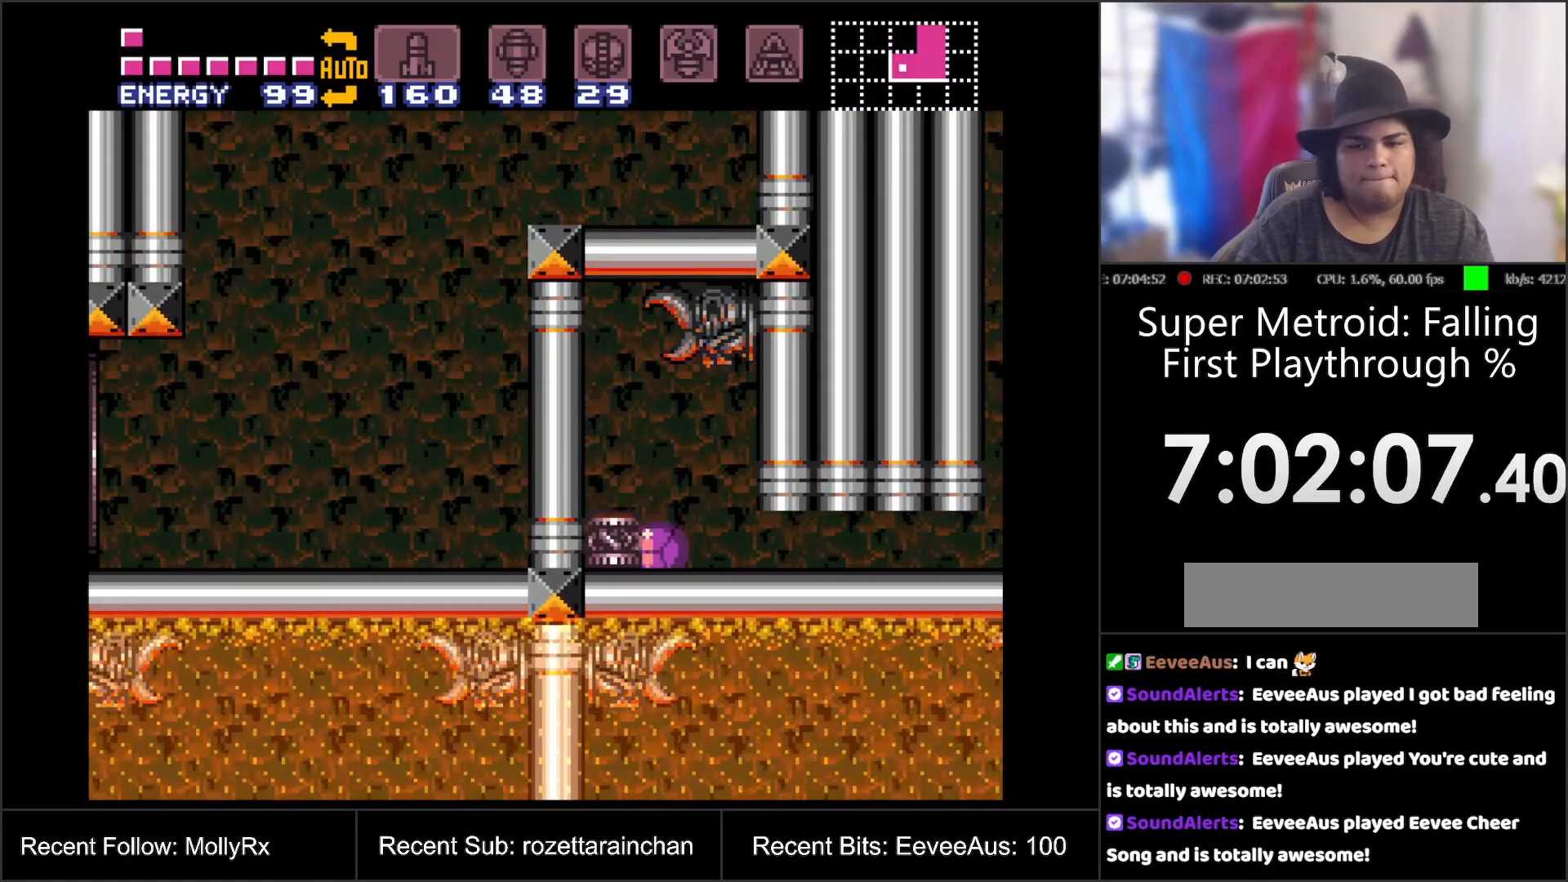
{"buttons": ["DPAD_RIGHT"], "events": [[50, "DPAD_RIGHT", "down"]]}
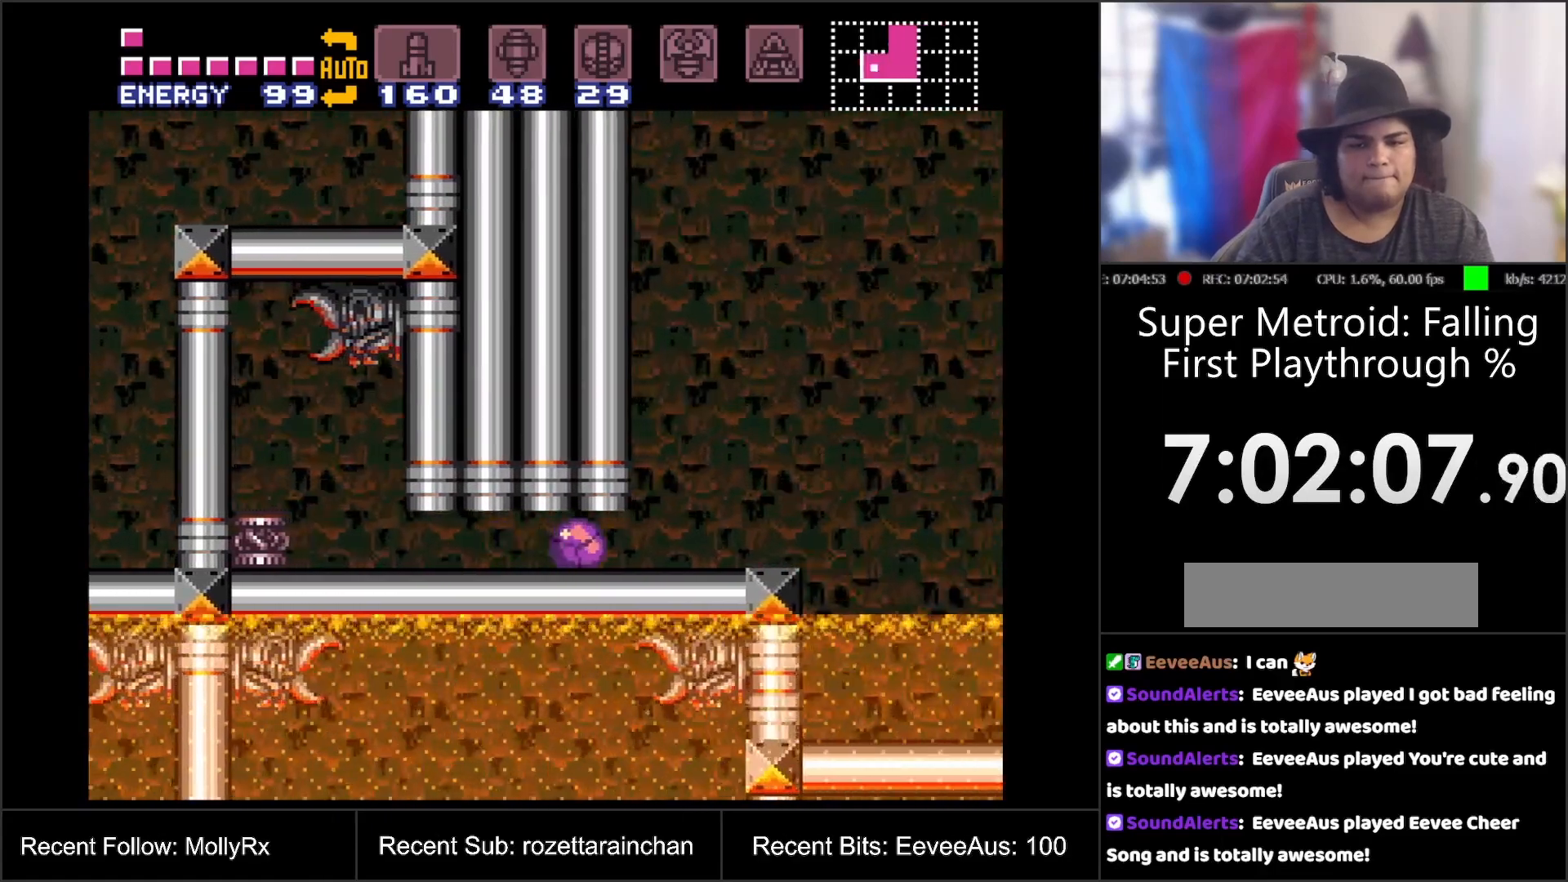
{"buttons": ["START"], "events": [[100, "DPAD_RIGHT", "up"], [117, "DPAD_UP", "down"], [283, "DPAD_UP", "up"], [400, "START", "down"]]}
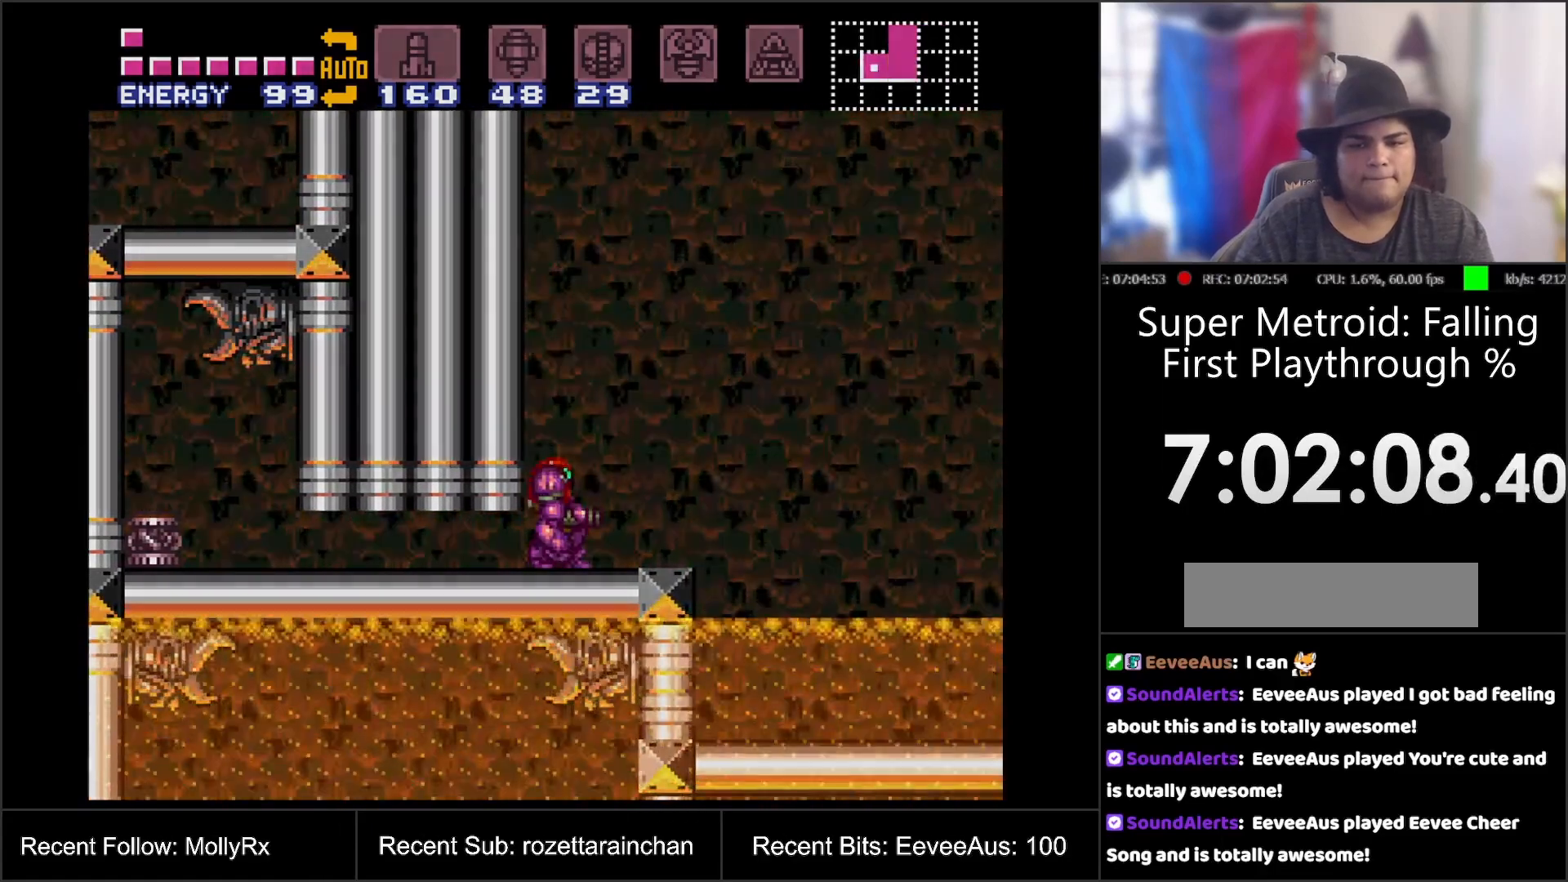
{"buttons": [], "events": [[50, "START", "up"]]}
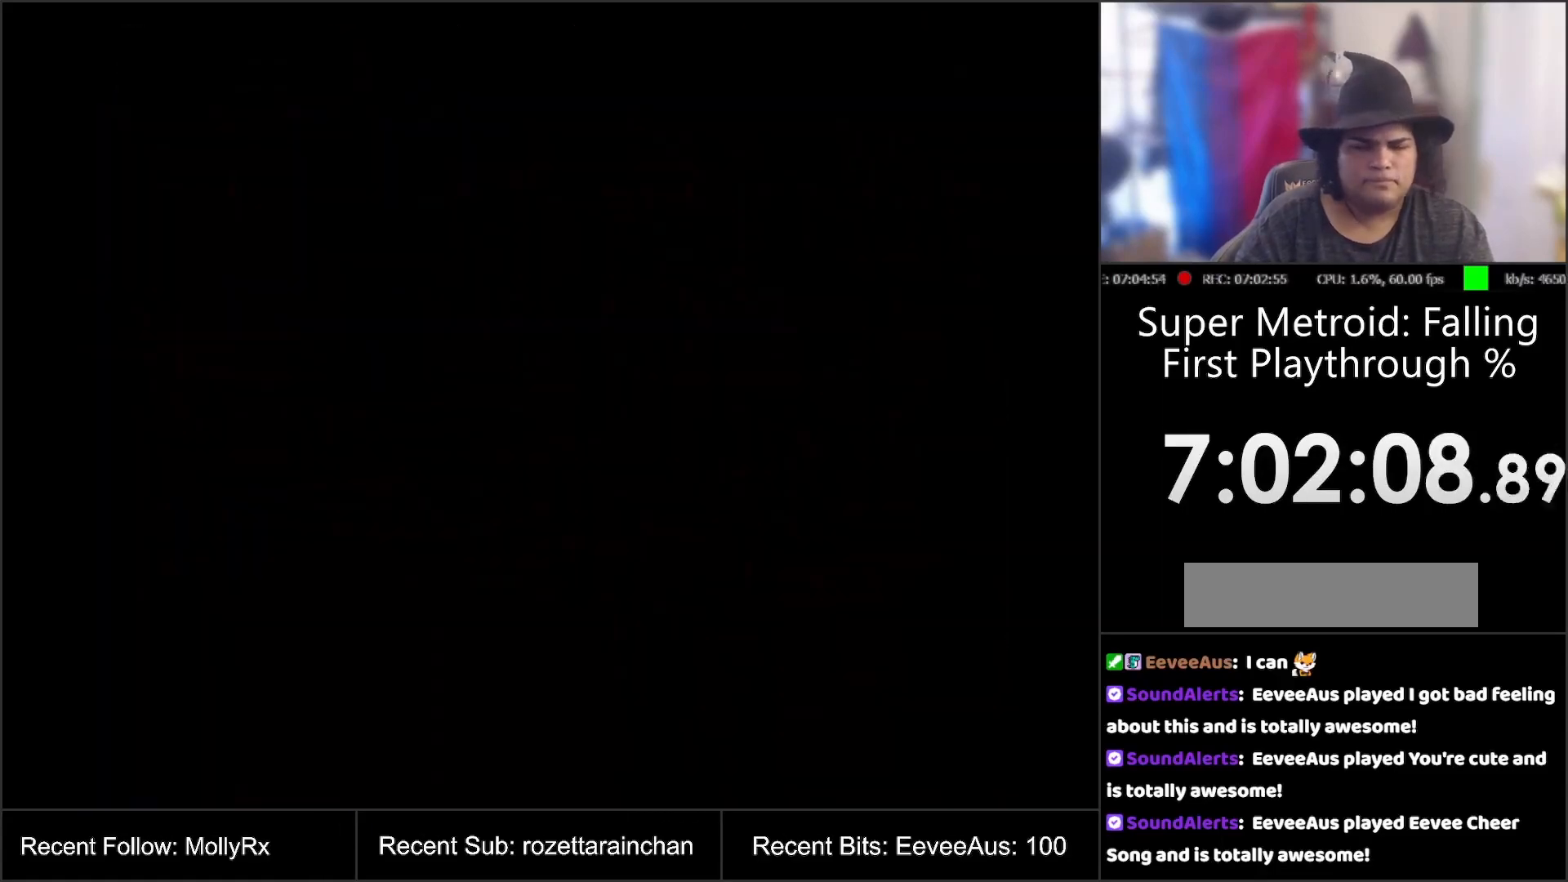
{"buttons": ["DPAD_RIGHT"], "events": [[500, "DPAD_RIGHT", "down"]]}
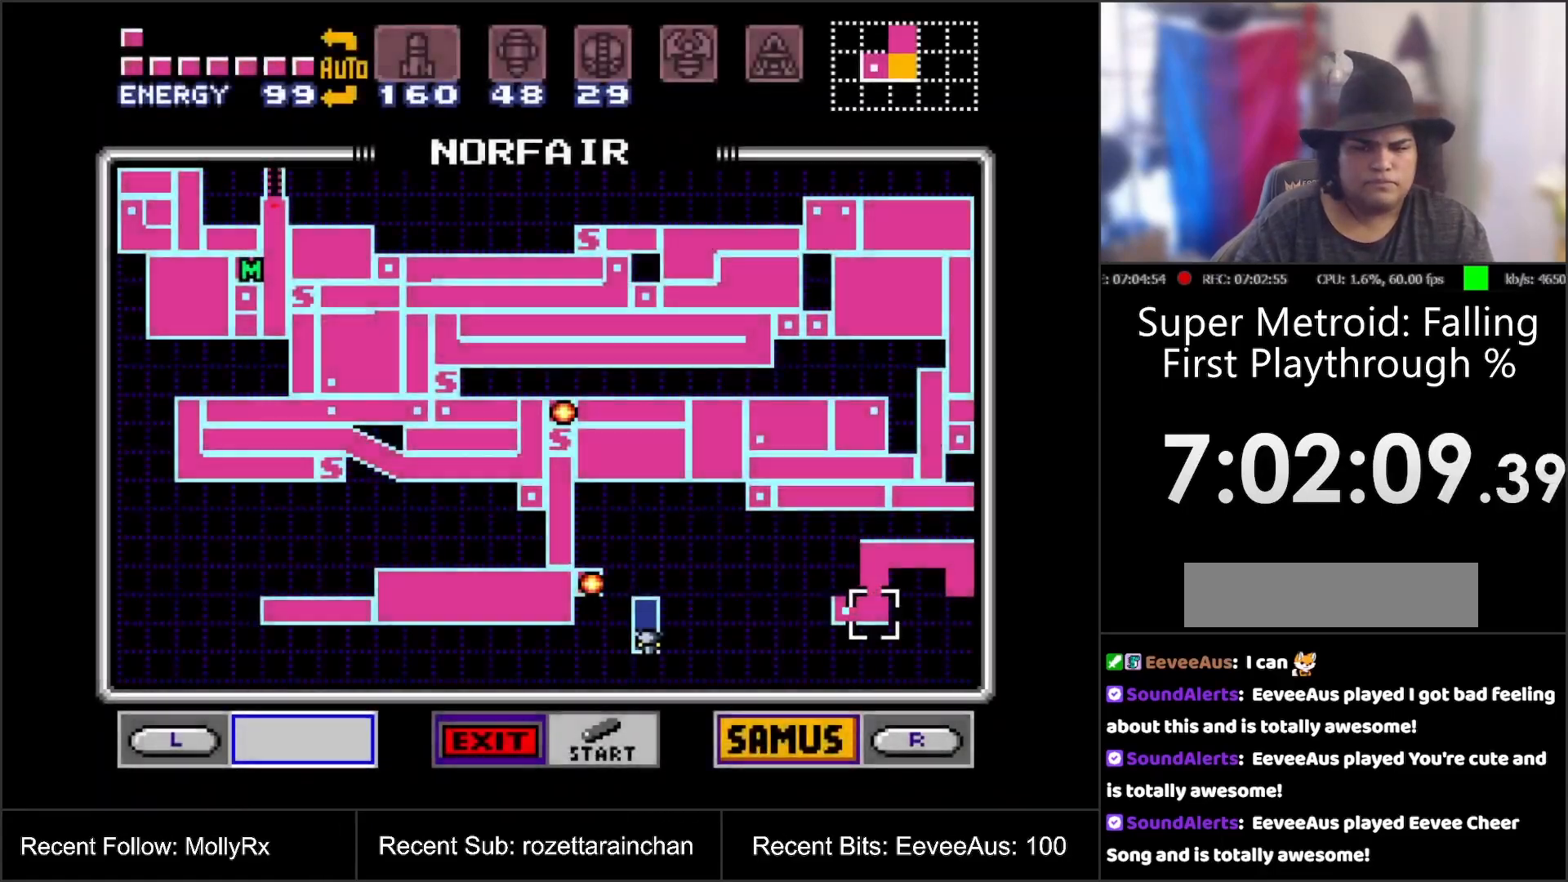
{"buttons": ["DPAD_RIGHT"], "events": []}
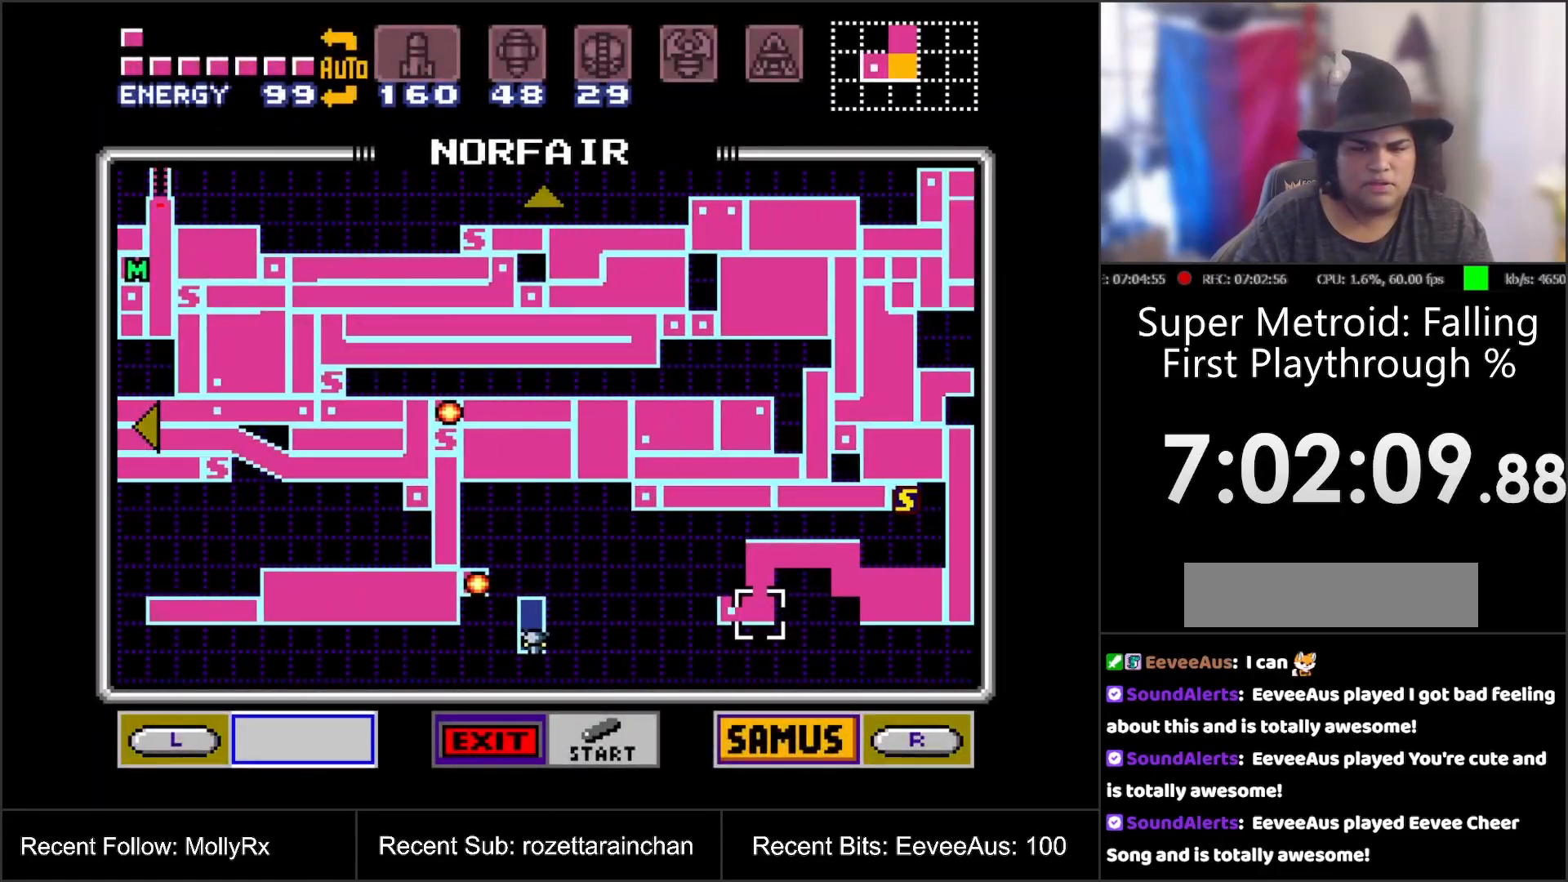
{"buttons": [], "events": [[483, "DPAD_RIGHT", "up"]]}
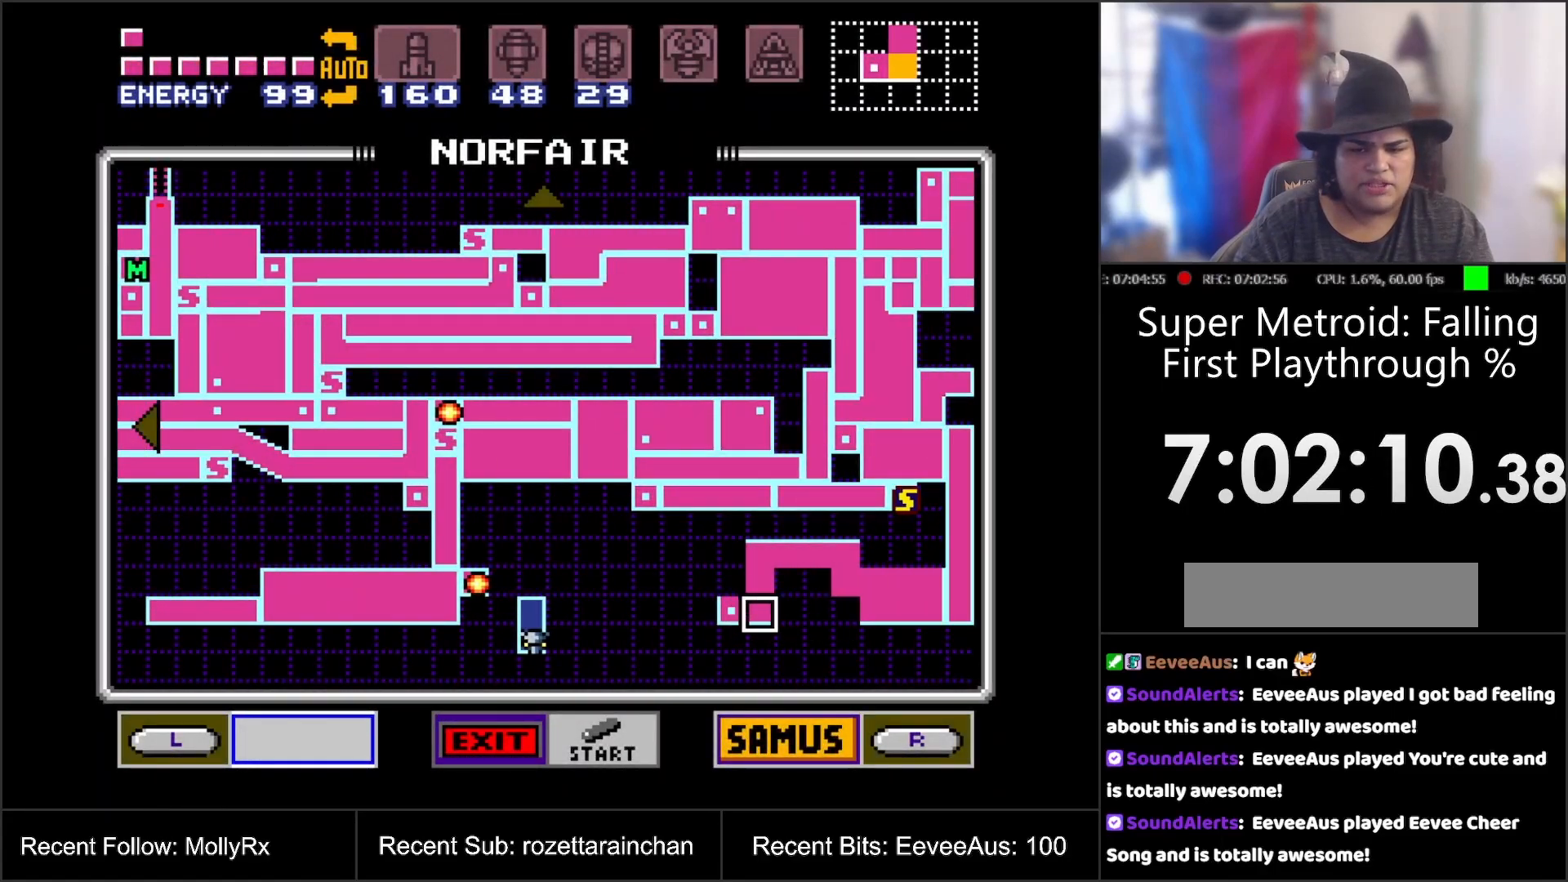
{"buttons": [], "events": [[167, "START", "down"], [417, "START", "up"]]}
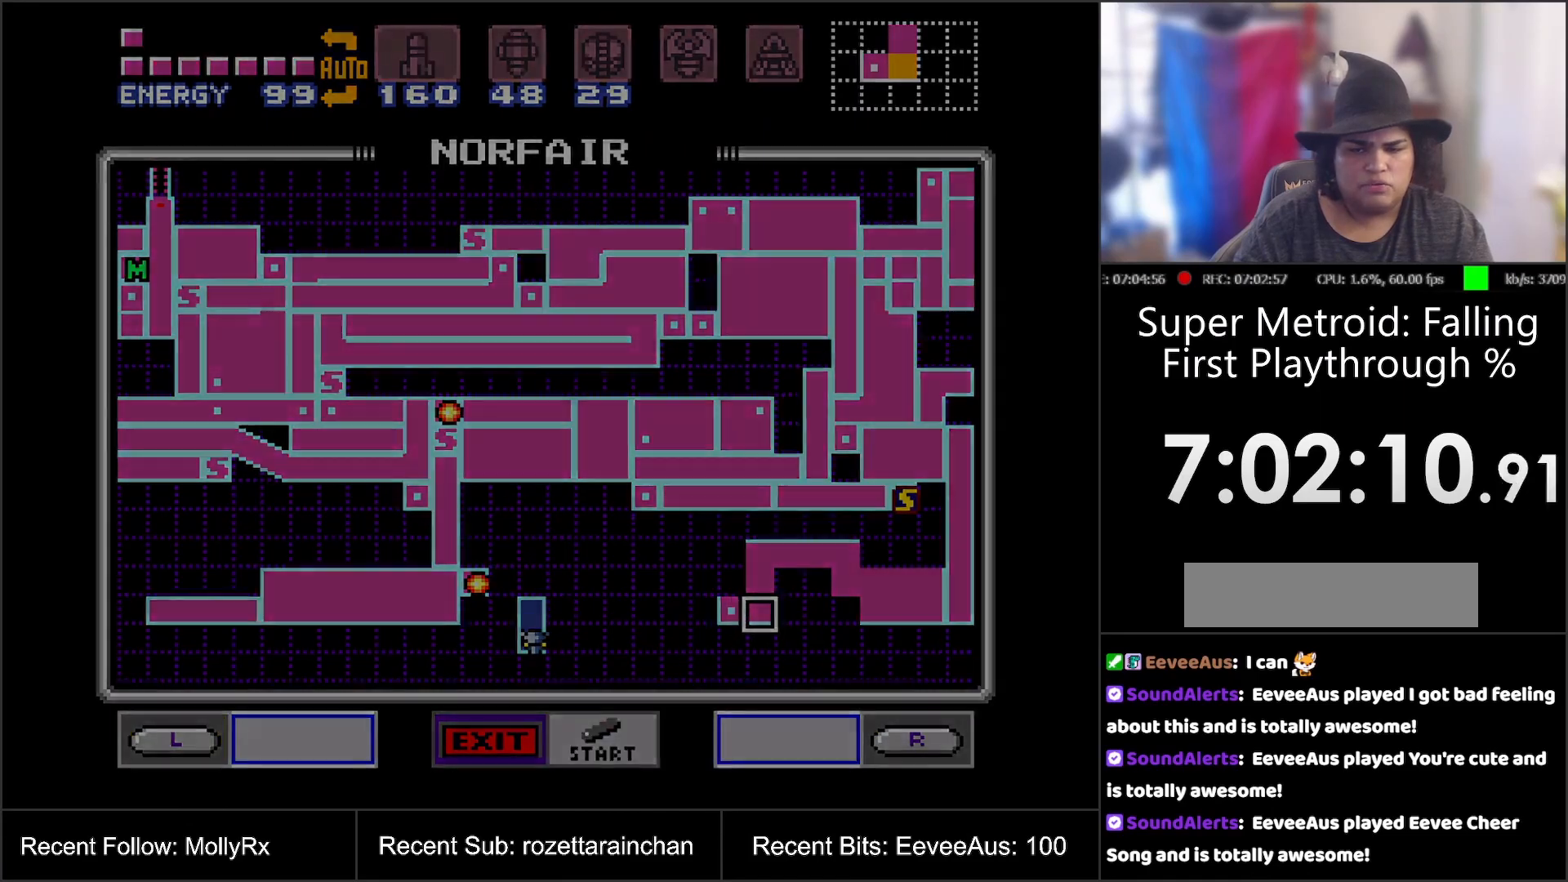
{"buttons": ["A"], "events": [[317, "A", "down"]]}
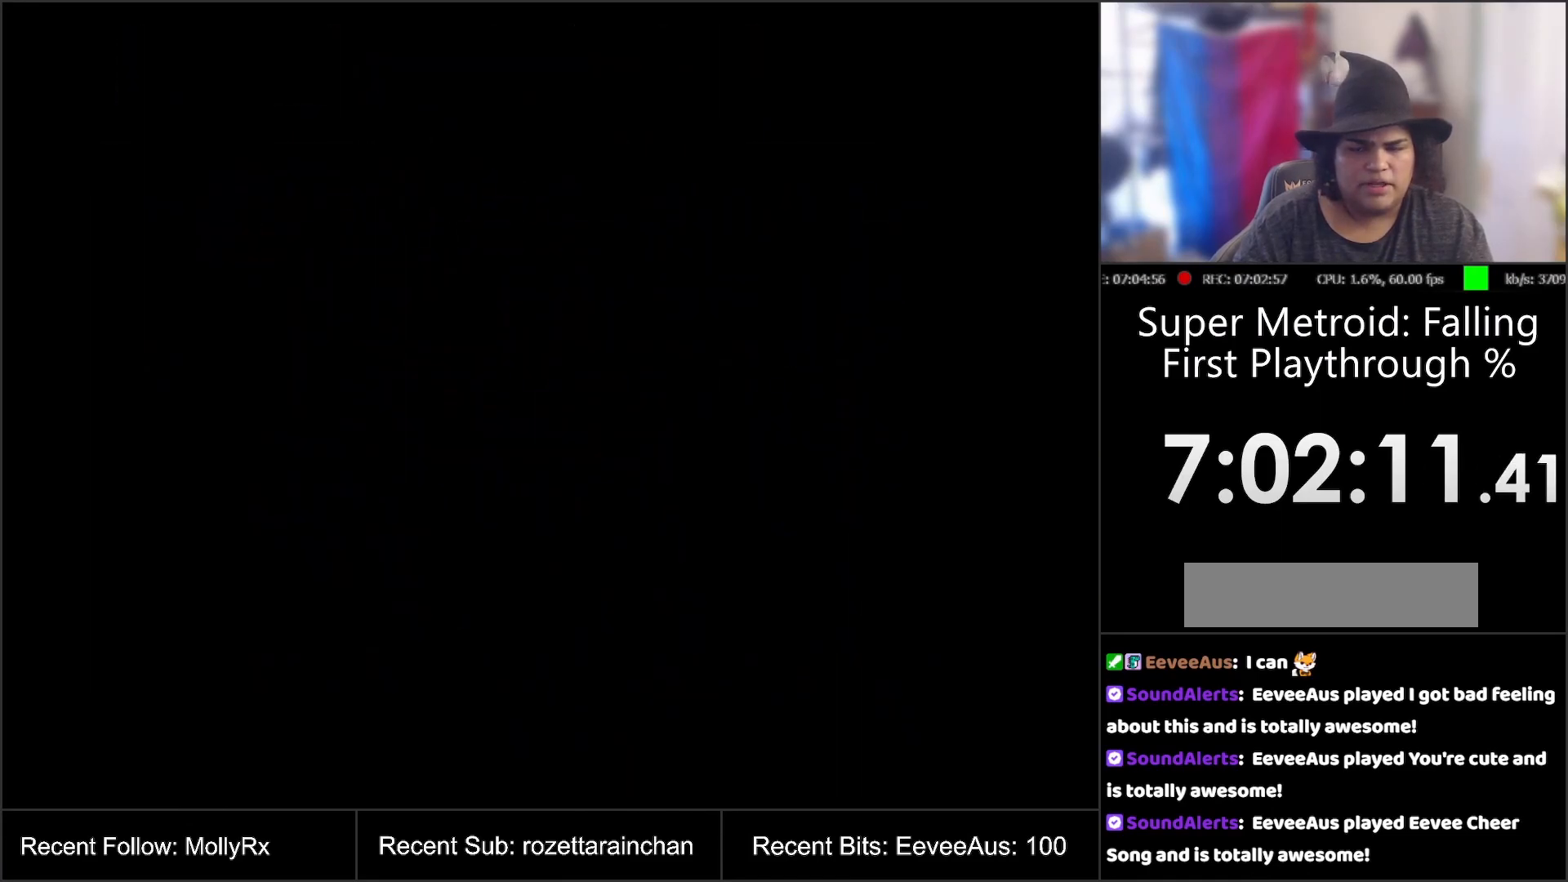
{"buttons": ["A"], "events": []}
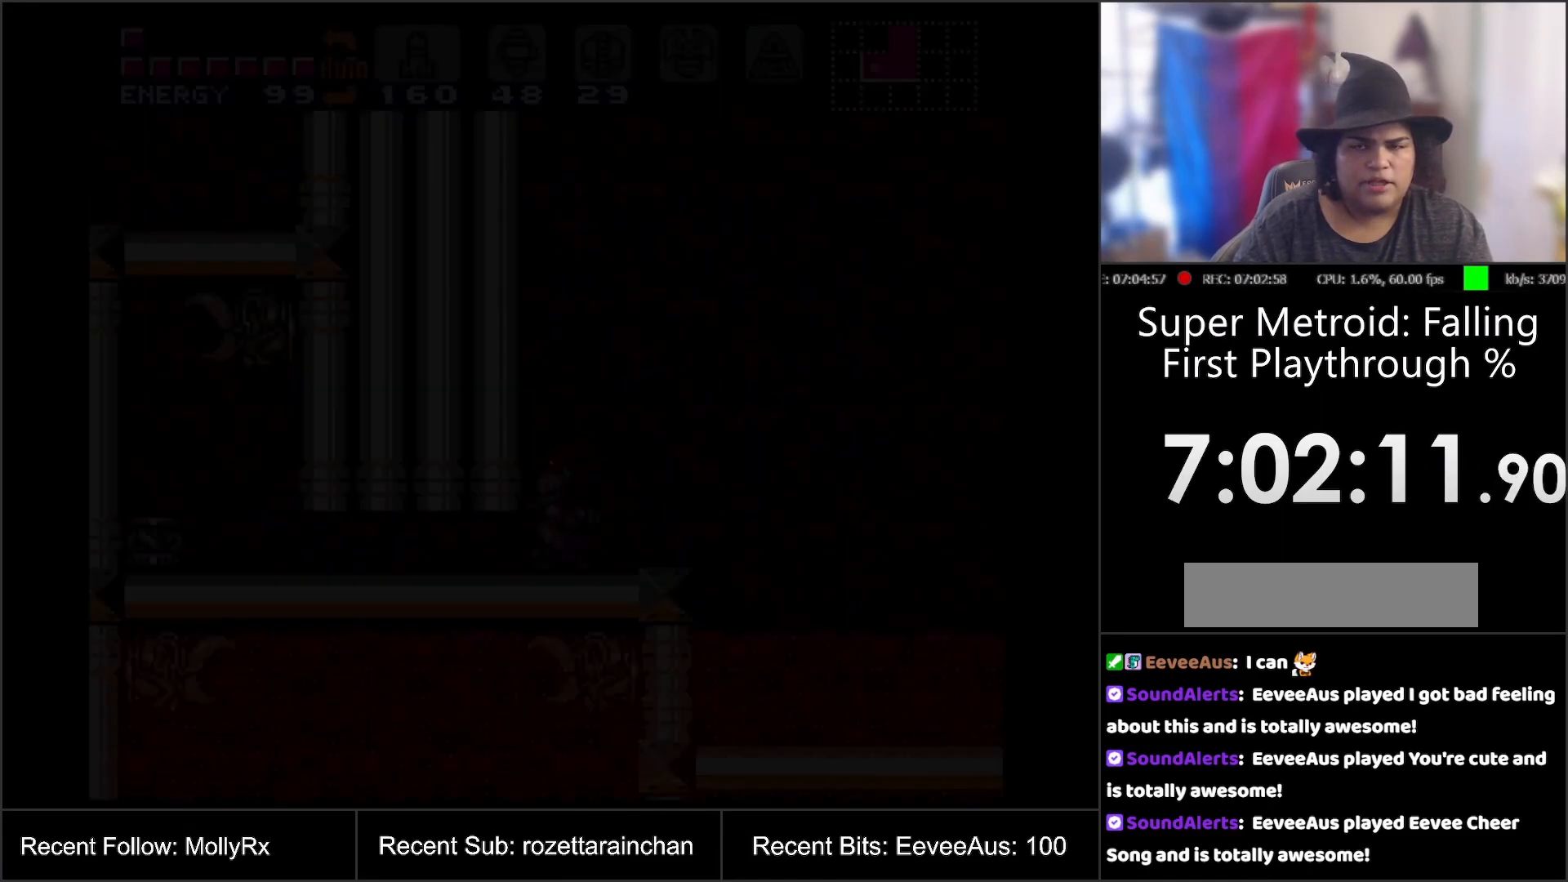
{"buttons": ["A", "DPAD_RIGHT"], "events": [[283, "DPAD_RIGHT", "down"]]}
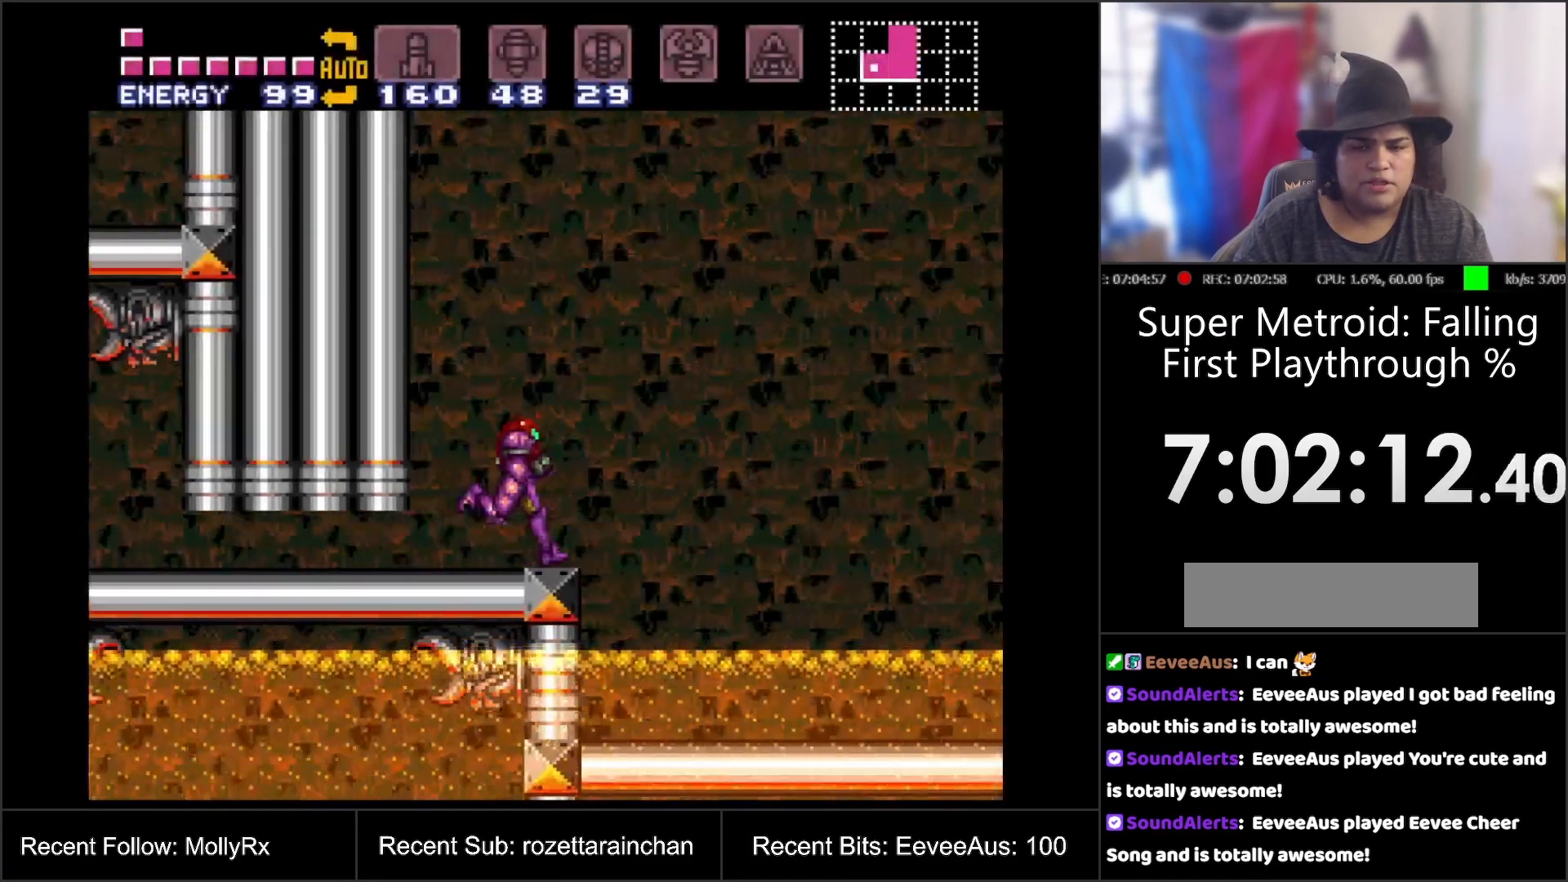
{"buttons": ["A", "B"], "events": [[67, "B", "down"], [267, "DPAD_RIGHT", "up"]]}
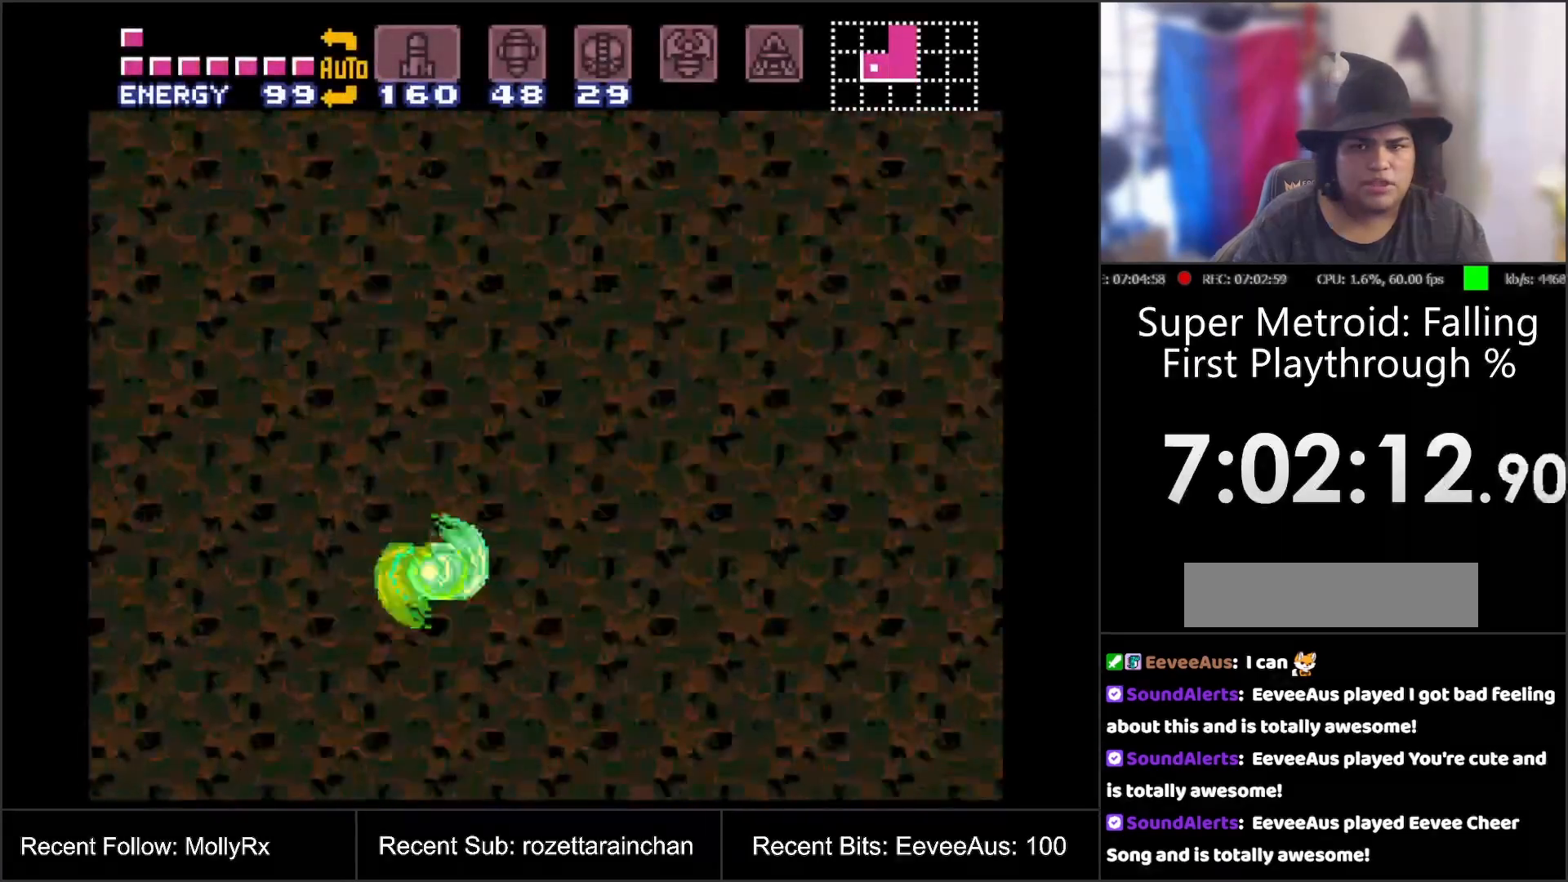
{"buttons": ["A"], "events": [[367, "B", "up"]]}
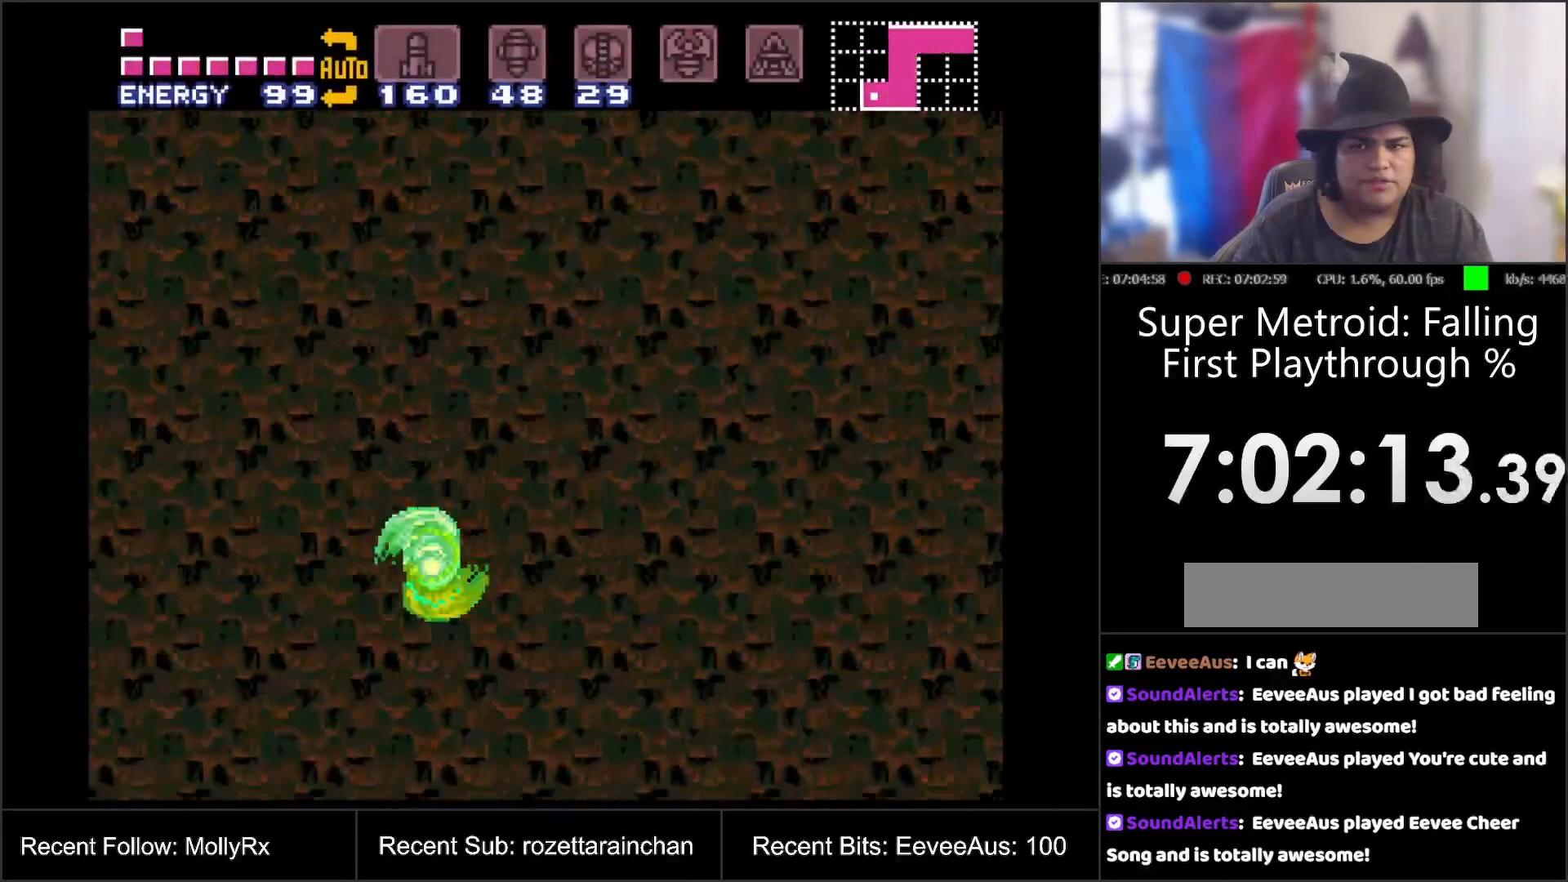
{"buttons": ["A", "B"], "events": [[483, "B", "down"]]}
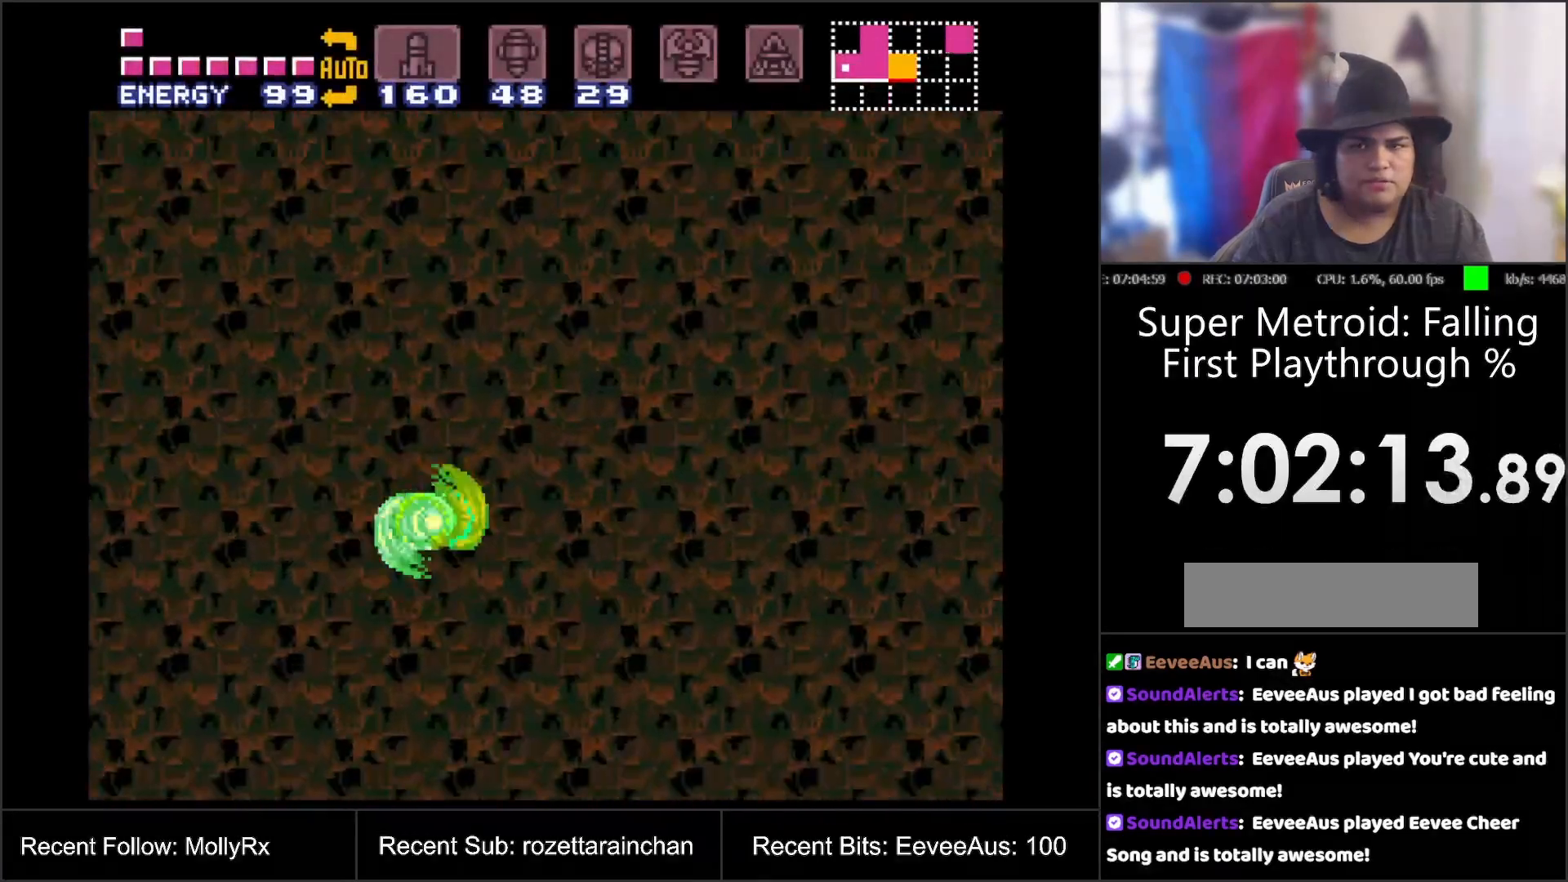
{"buttons": ["A"], "events": [[117, "B", "up"]]}